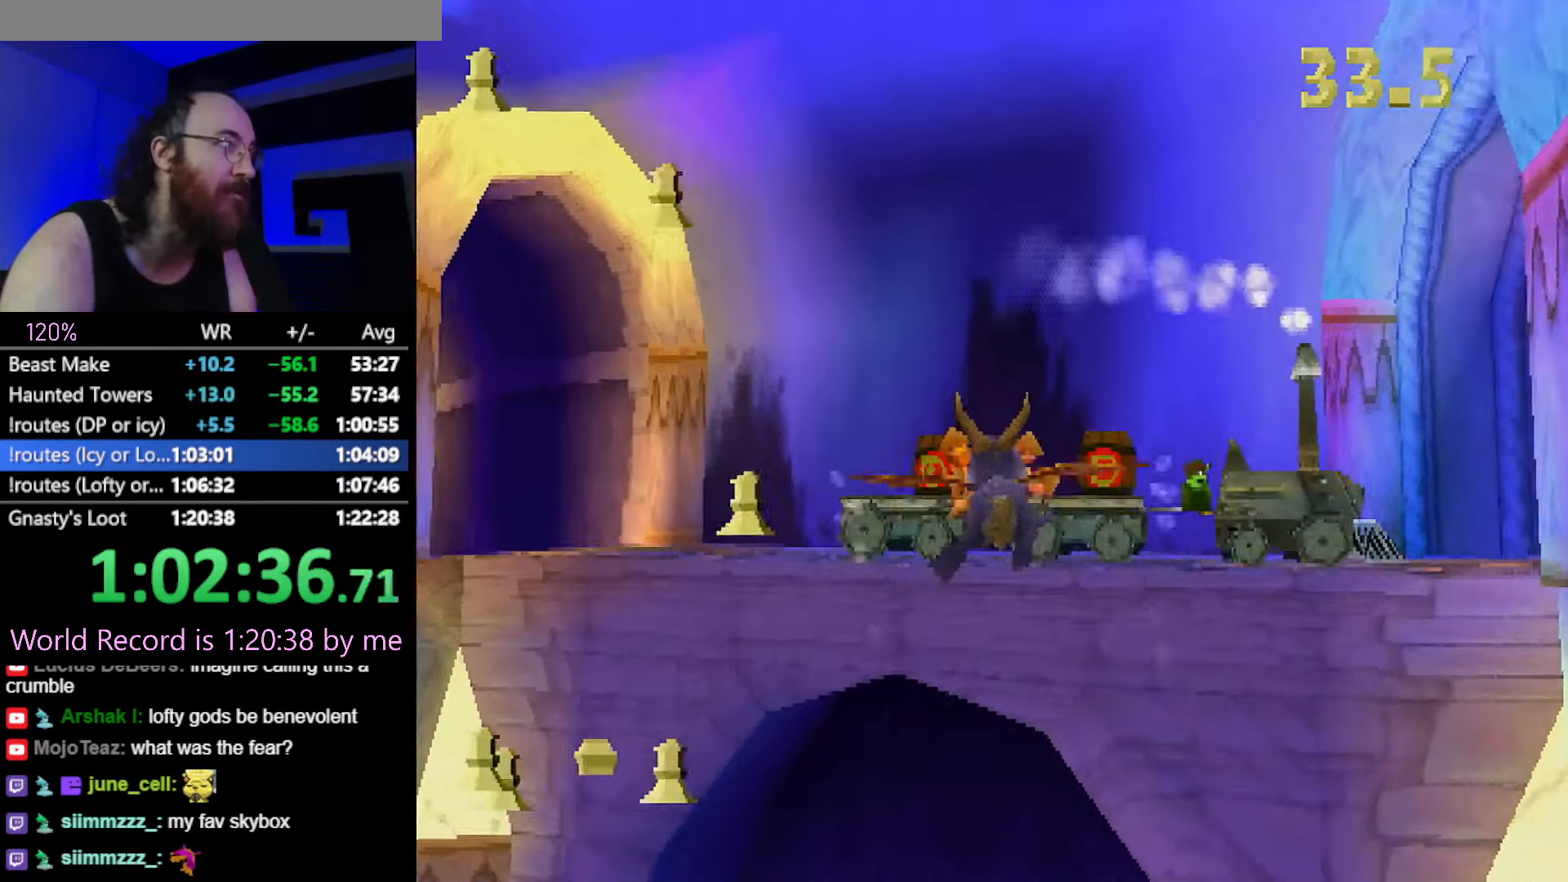
Gameplay with a controller (PlayStation layout); each line is a JSON object with the inputs held at the frame after it. "button_events" lists button changes between this image and that frame as [ms after this image, input, new state], when the widget could be followed in between (sticks are given only as held states). Not read: L2 L3 R2 R3.
{"buttons": [], "left_stick": "left", "button_events": []}
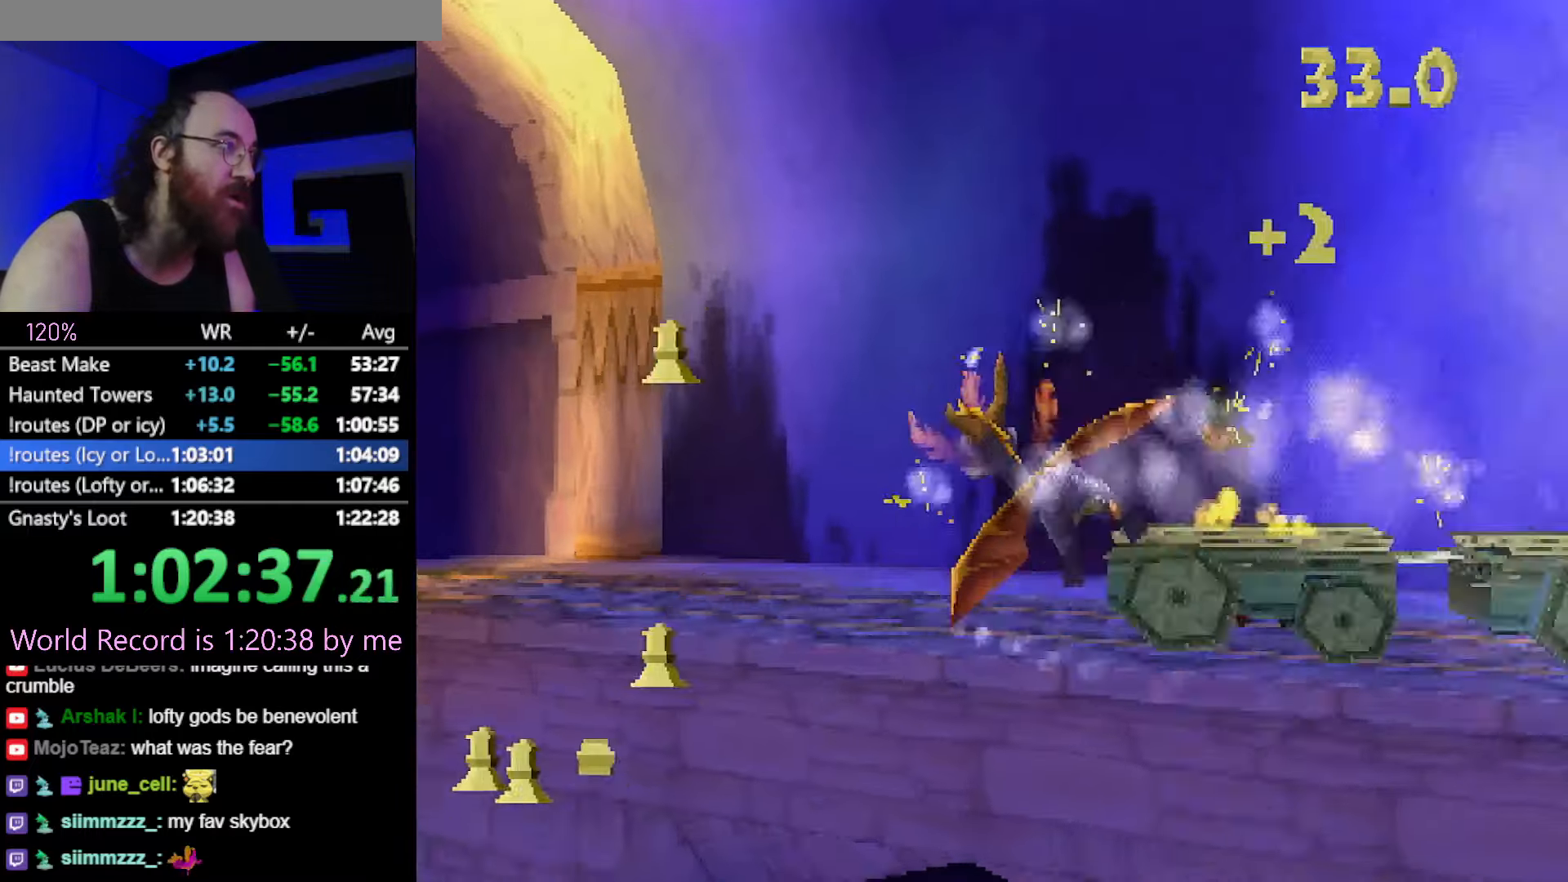
{"buttons": [], "left_stick": "center", "button_events": []}
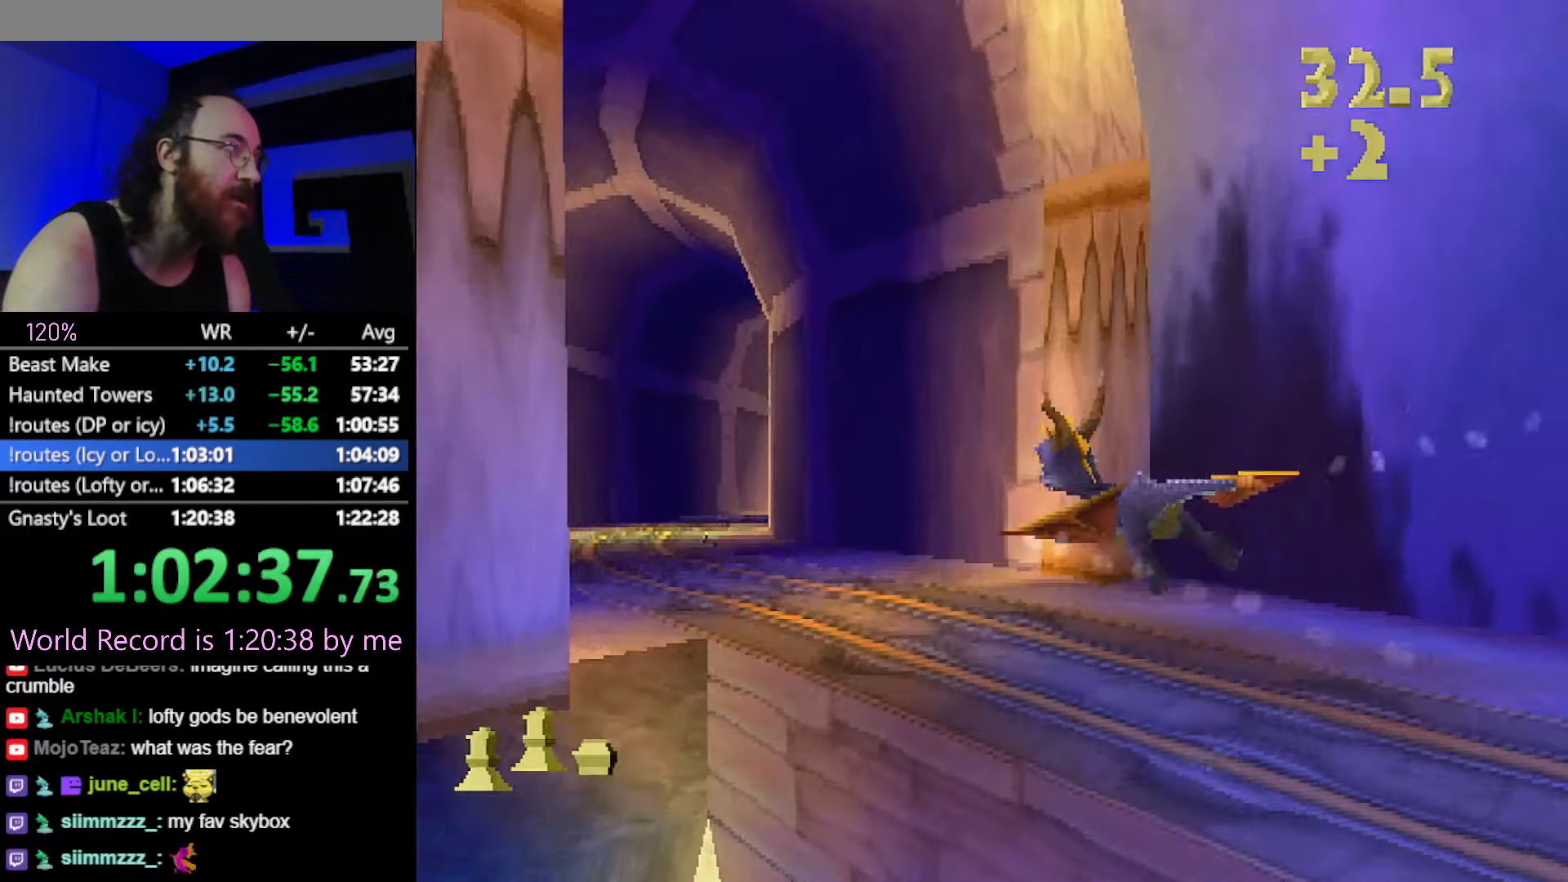
{"buttons": [], "left_stick": "center", "button_events": []}
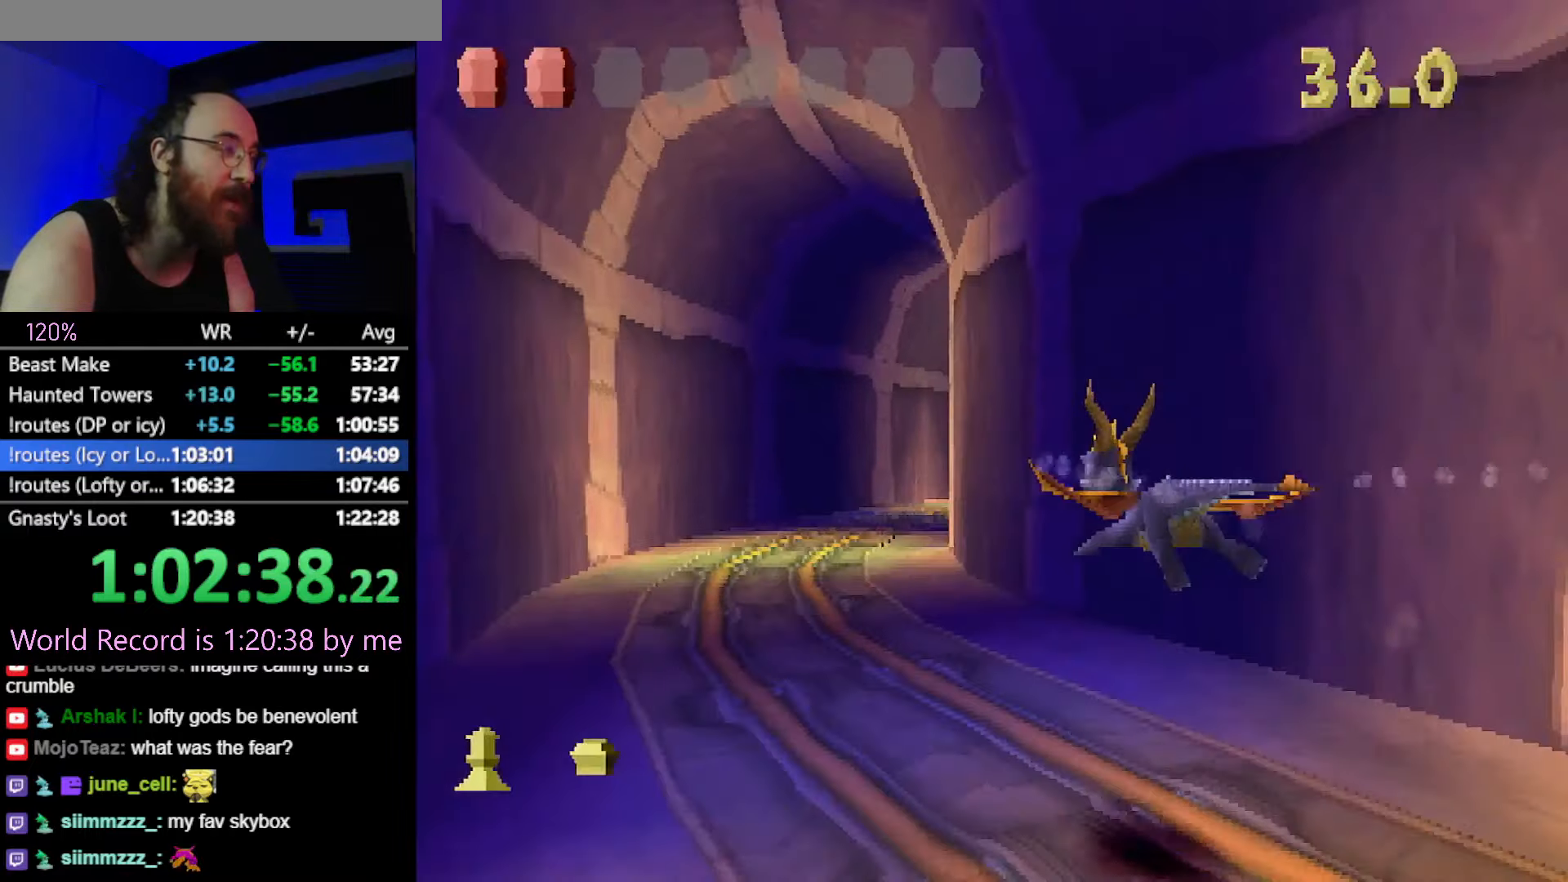
{"buttons": [], "left_stick": "up", "button_events": []}
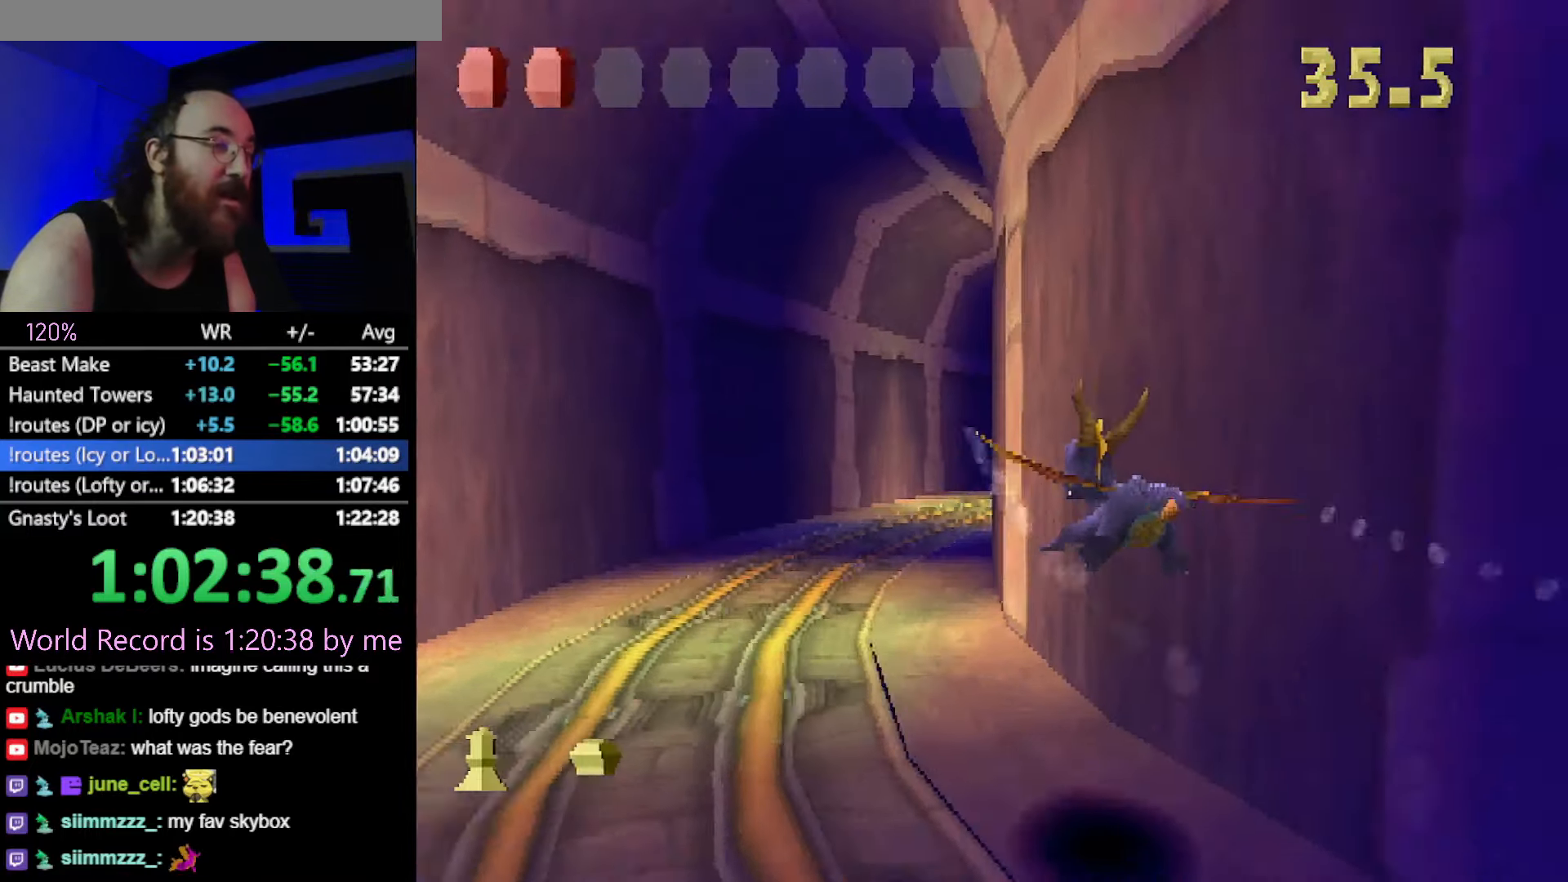
{"buttons": [], "left_stick": "down-right", "button_events": []}
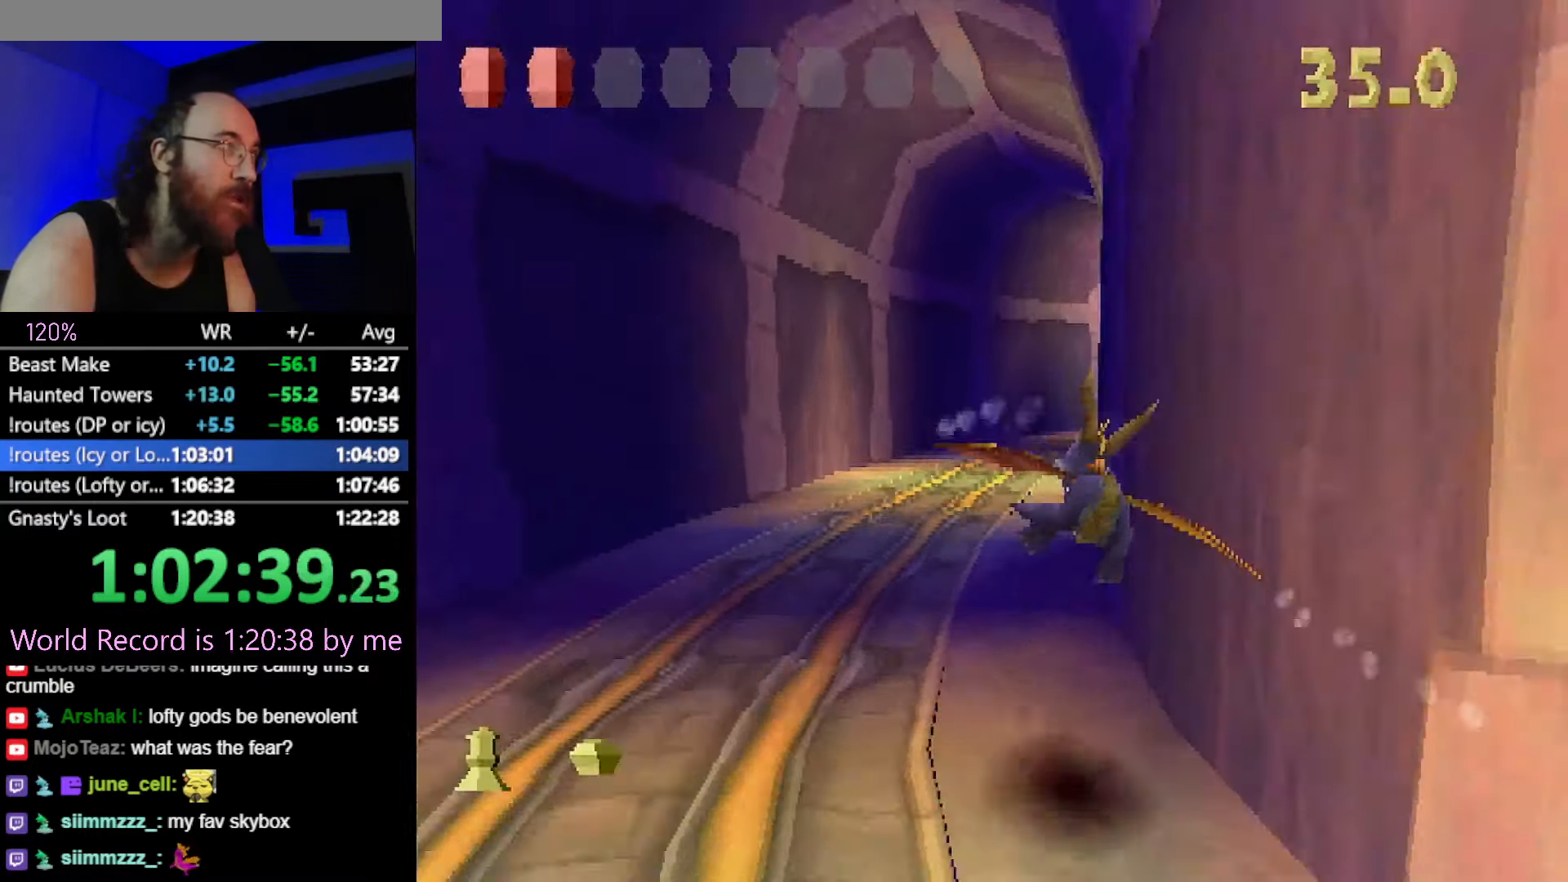
{"buttons": [], "left_stick": "center", "button_events": []}
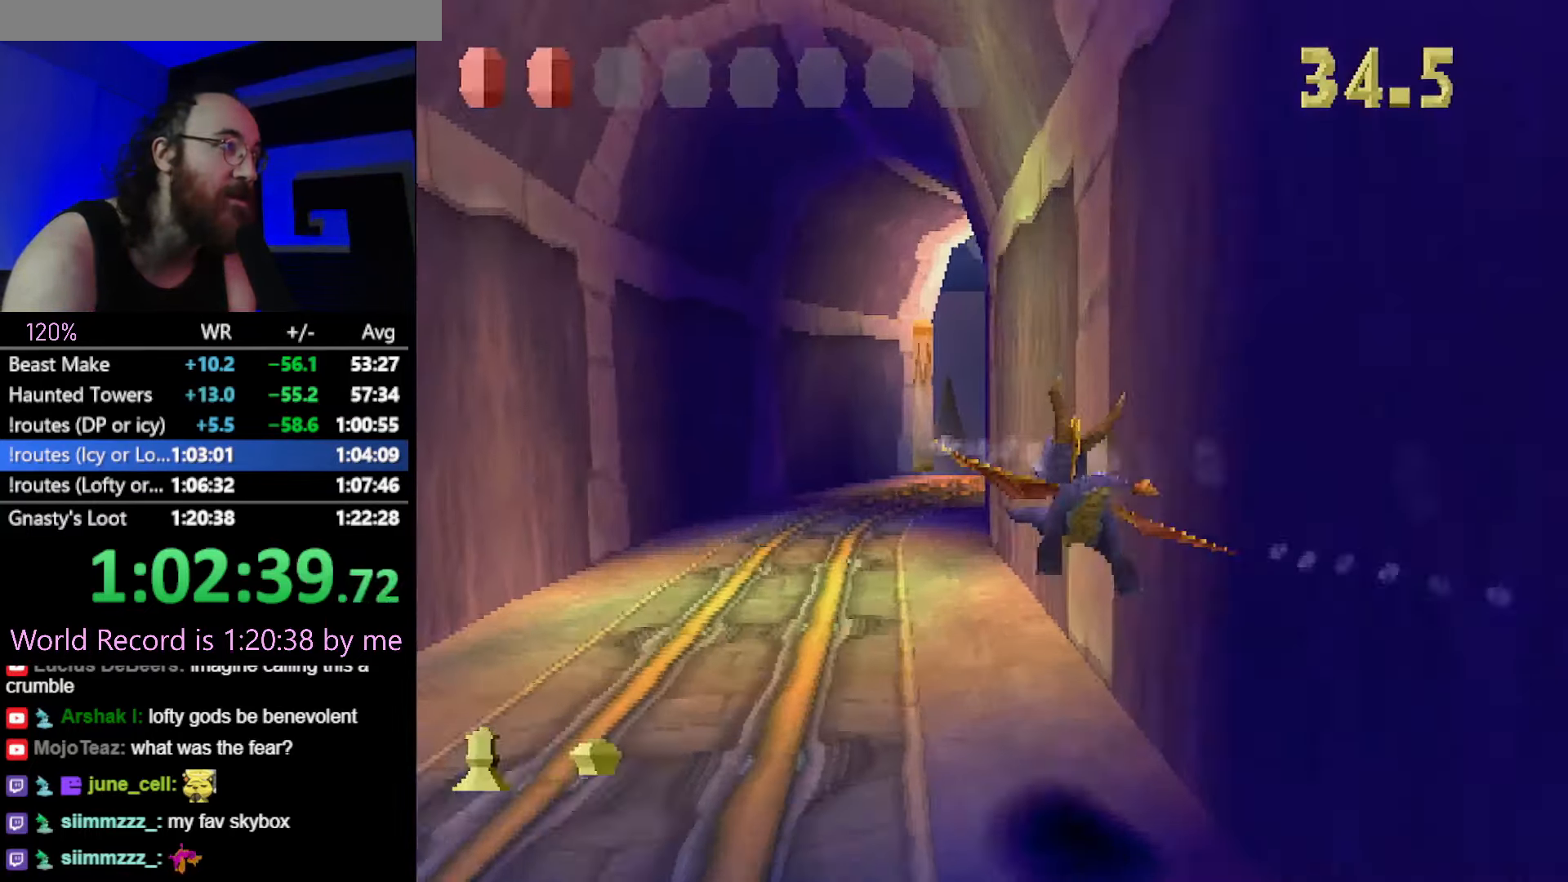
{"buttons": [], "left_stick": "center", "button_events": []}
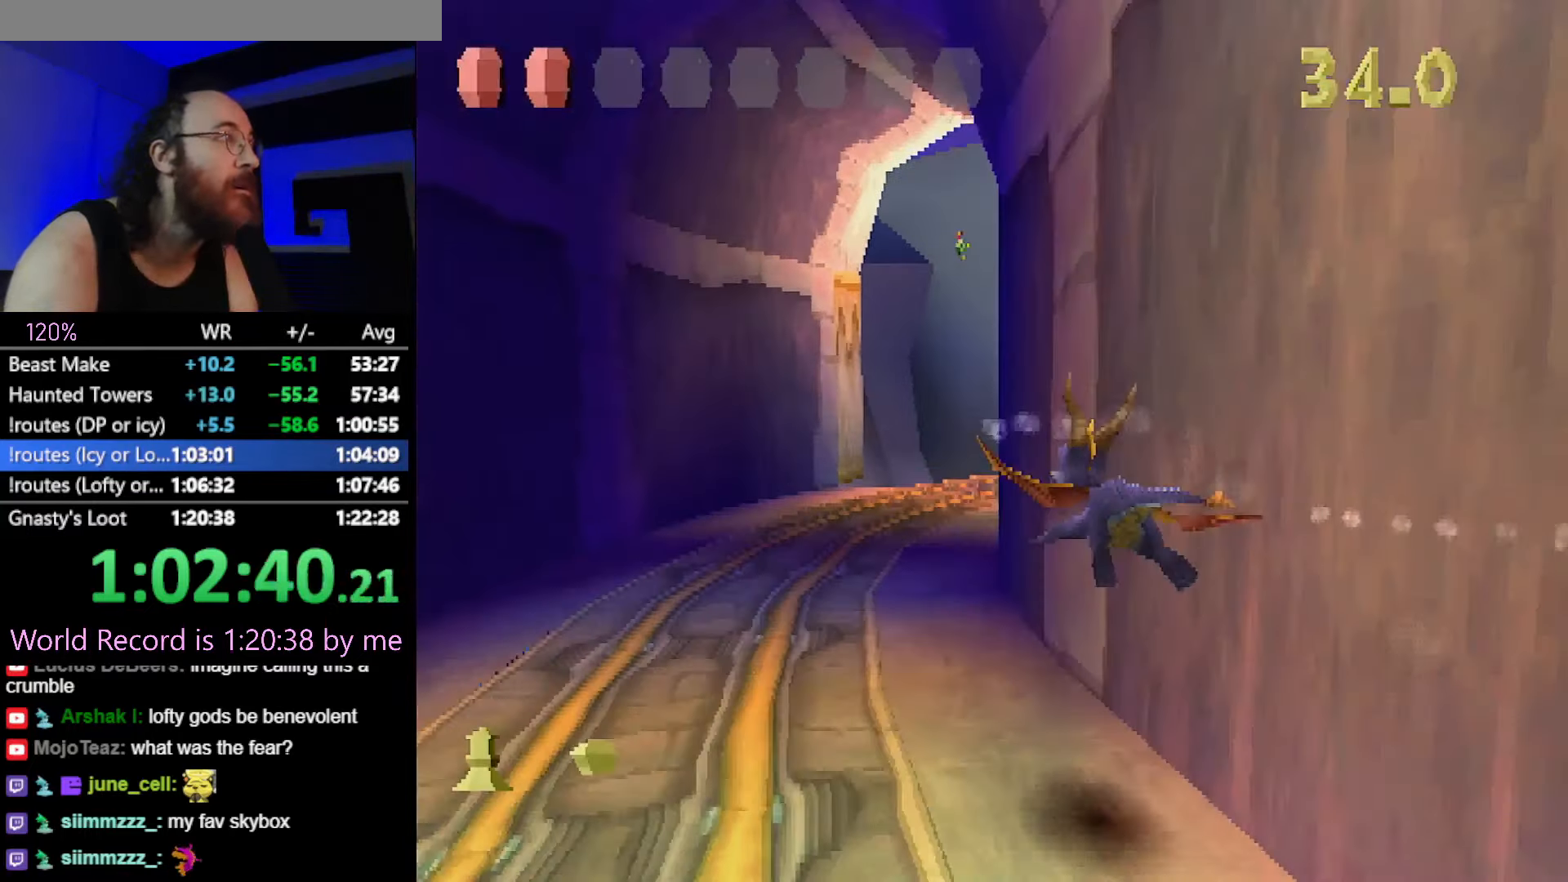
{"buttons": [], "left_stick": "center", "button_events": []}
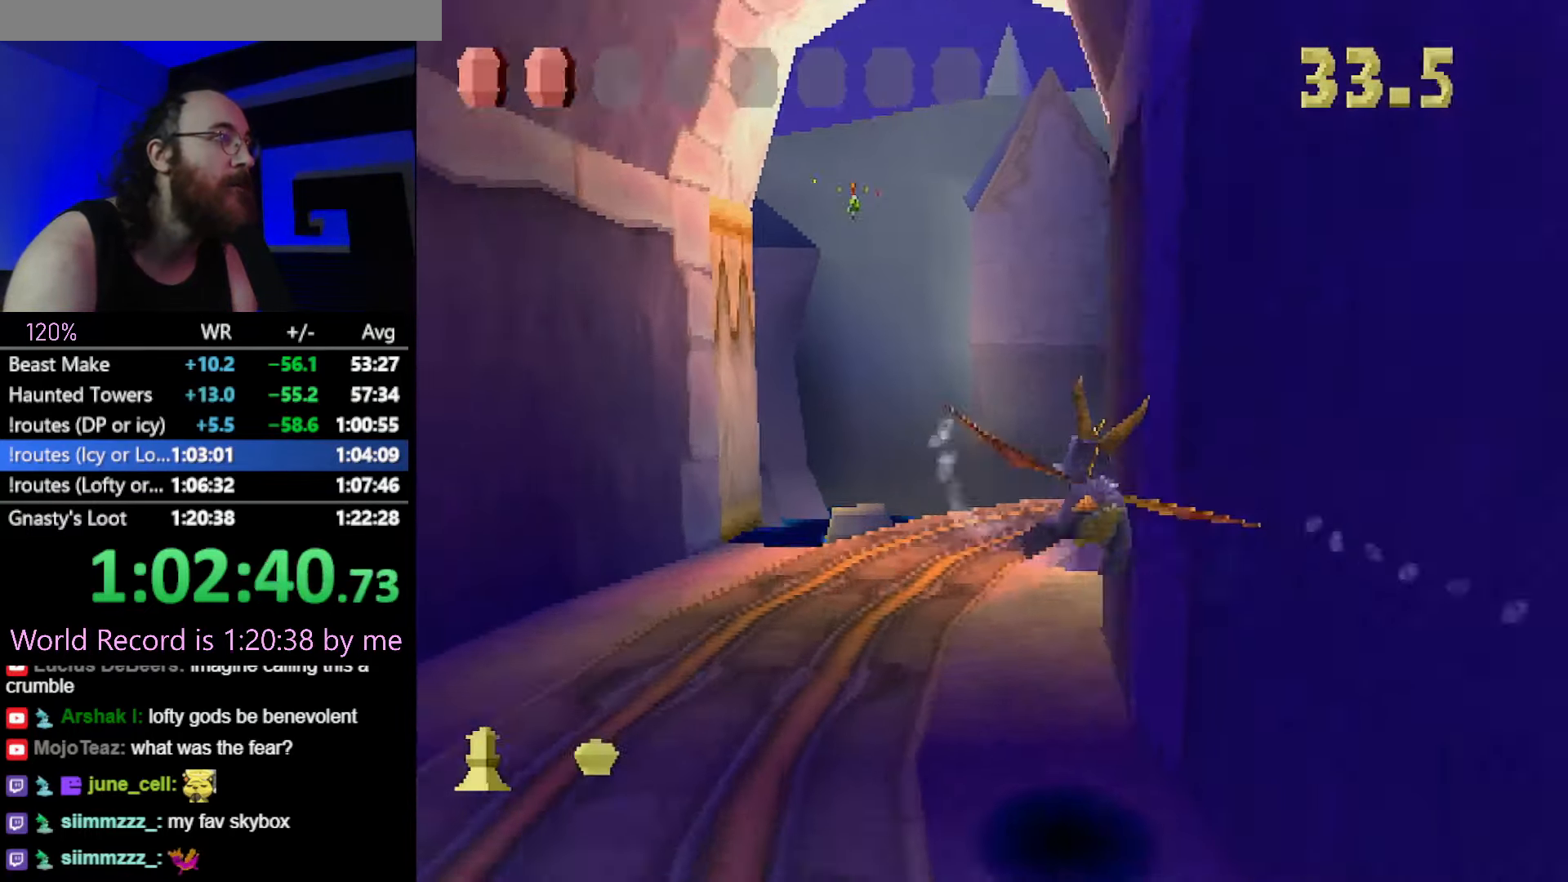
{"buttons": [], "left_stick": "right", "button_events": []}
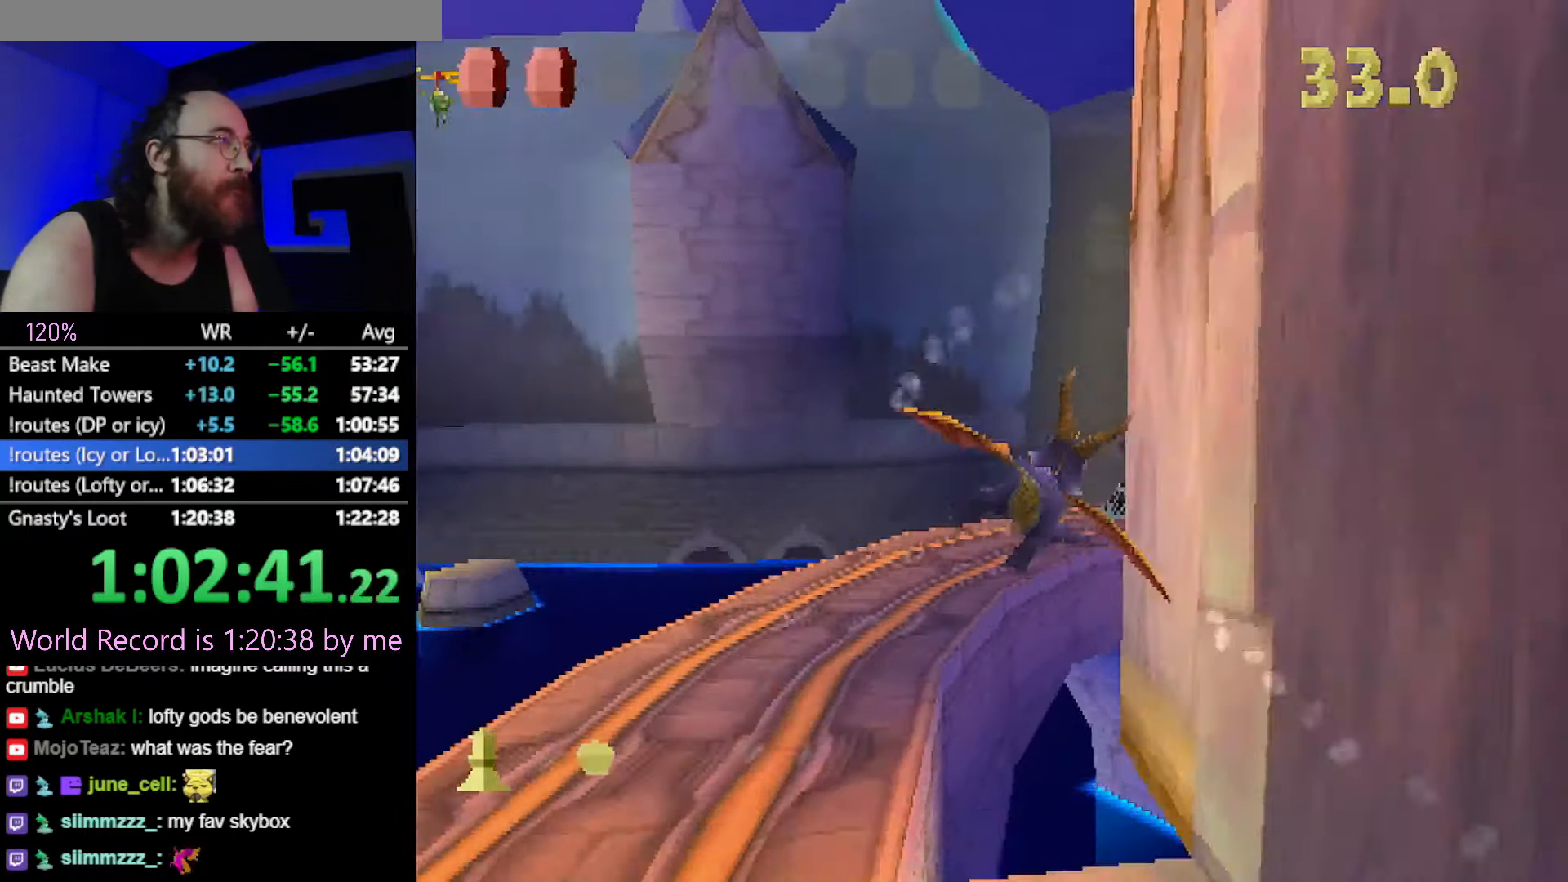
{"buttons": [], "left_stick": "left", "button_events": [[200, "CIRCLE", "down"], [283, "CIRCLE", "up"]]}
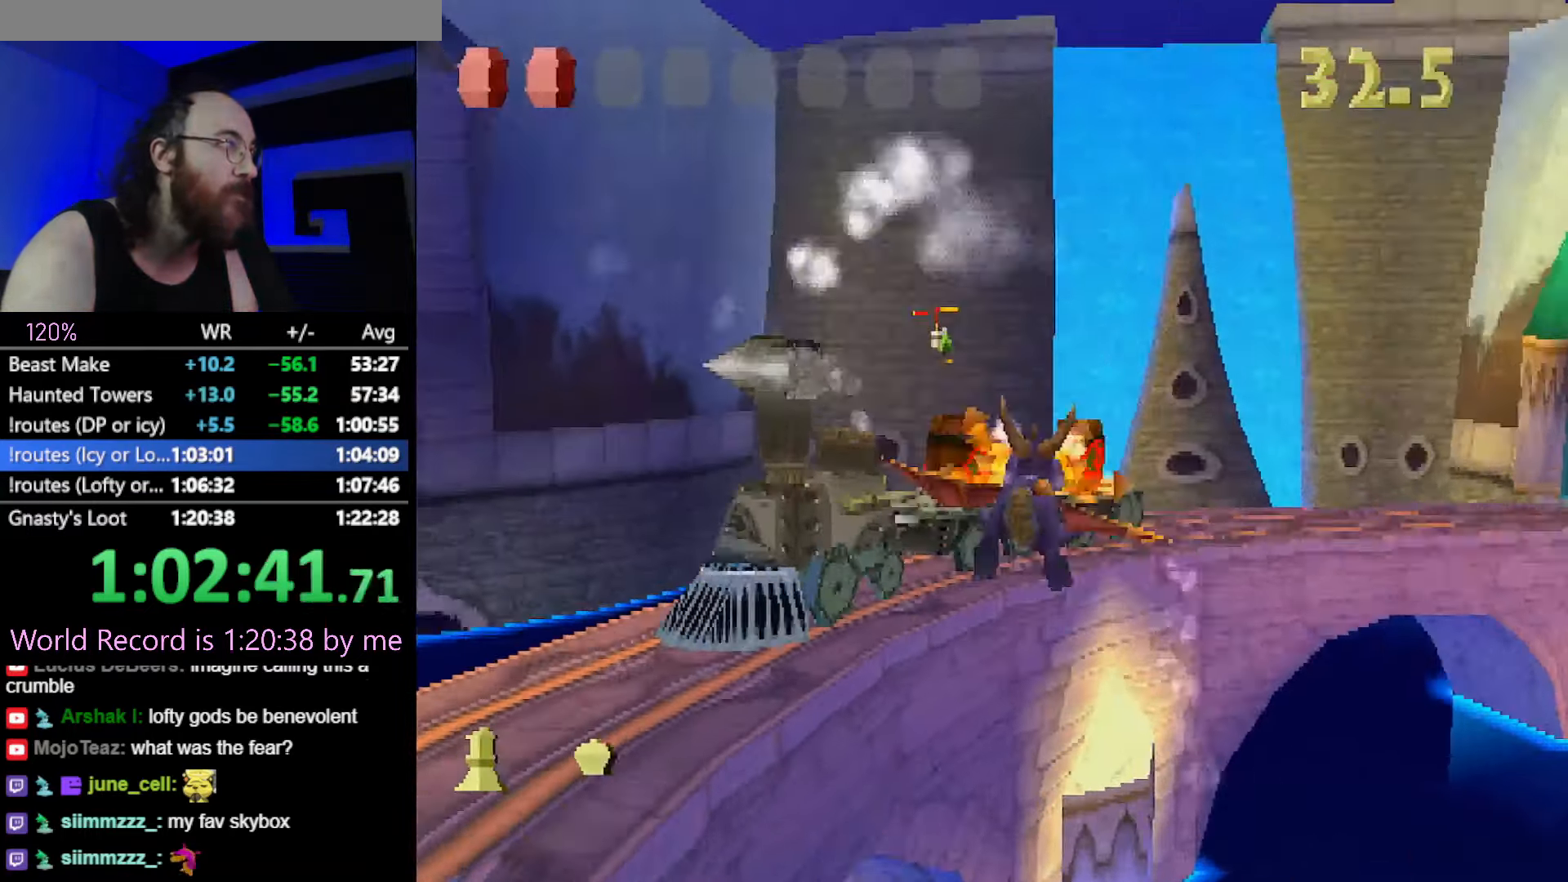
{"buttons": [], "left_stick": "left", "button_events": []}
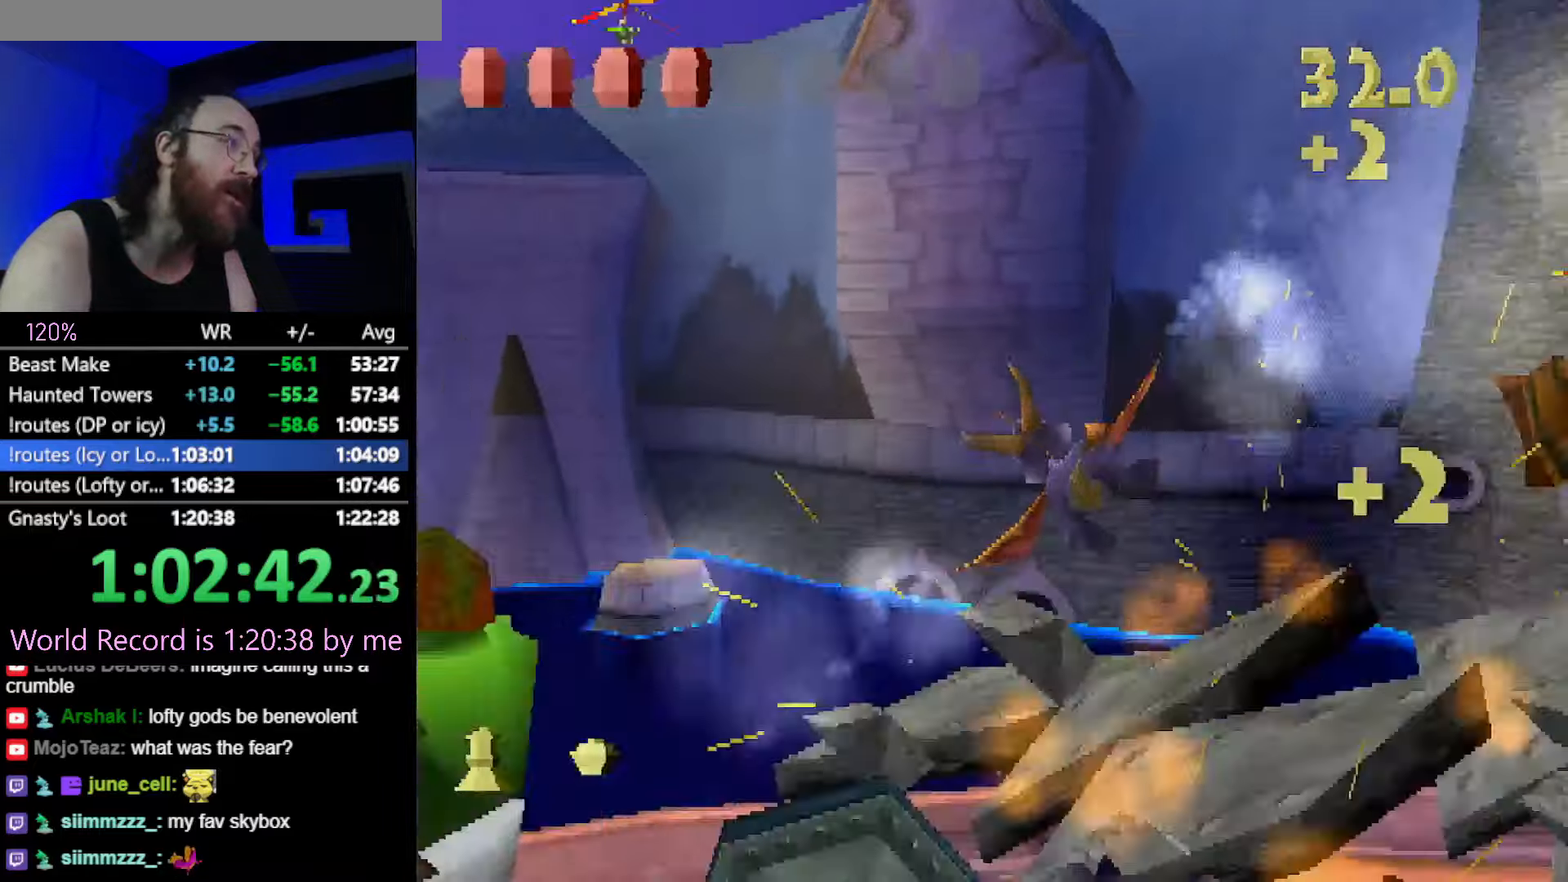
{"buttons": [], "left_stick": "left", "button_events": []}
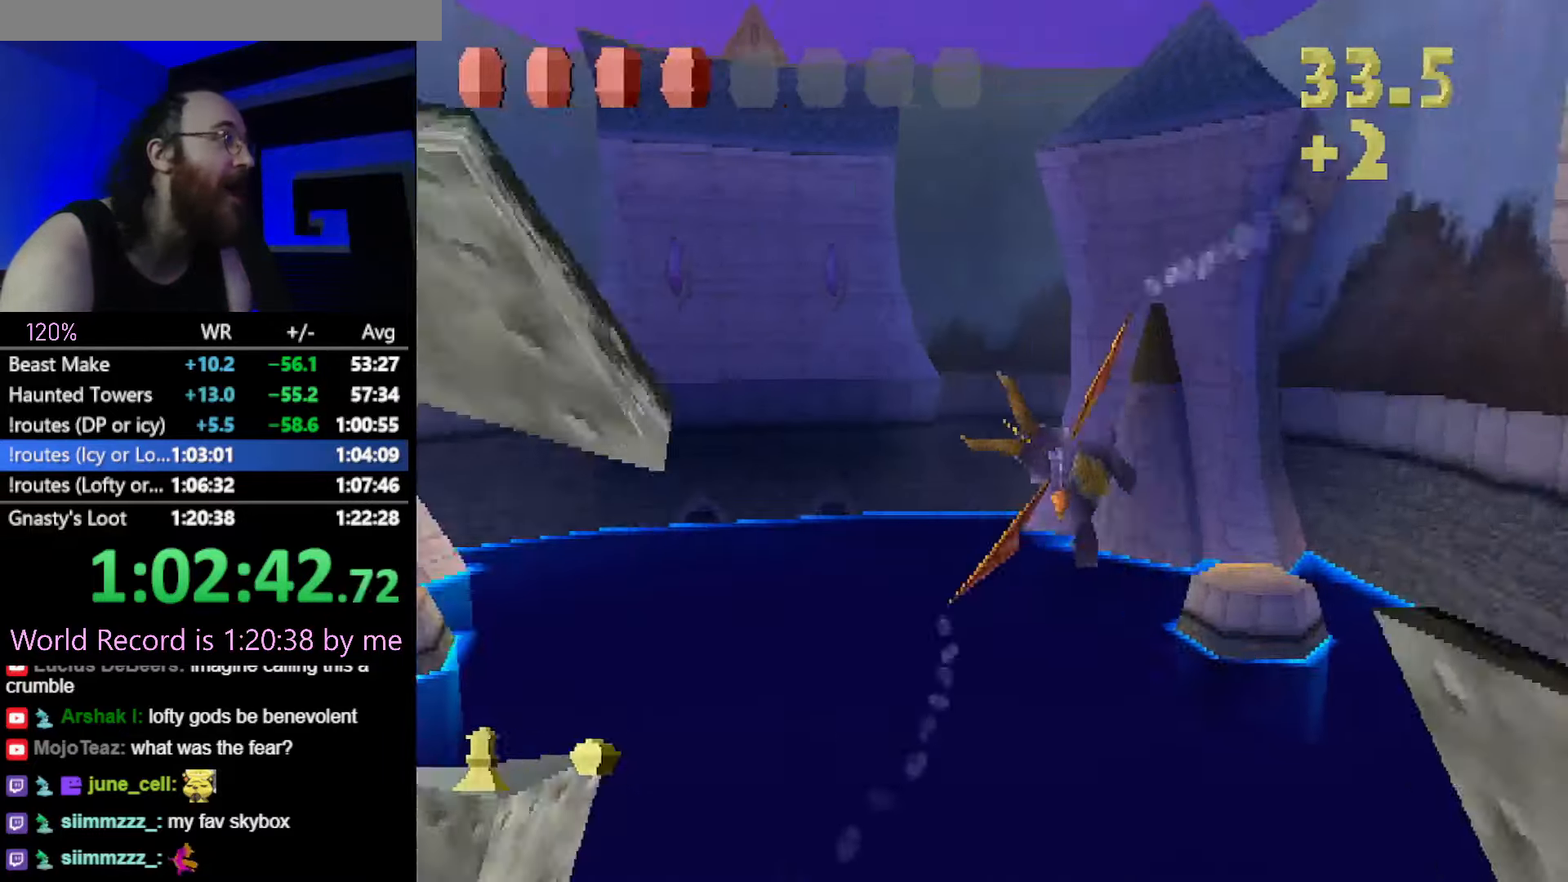
{"buttons": [], "left_stick": "down-left", "button_events": []}
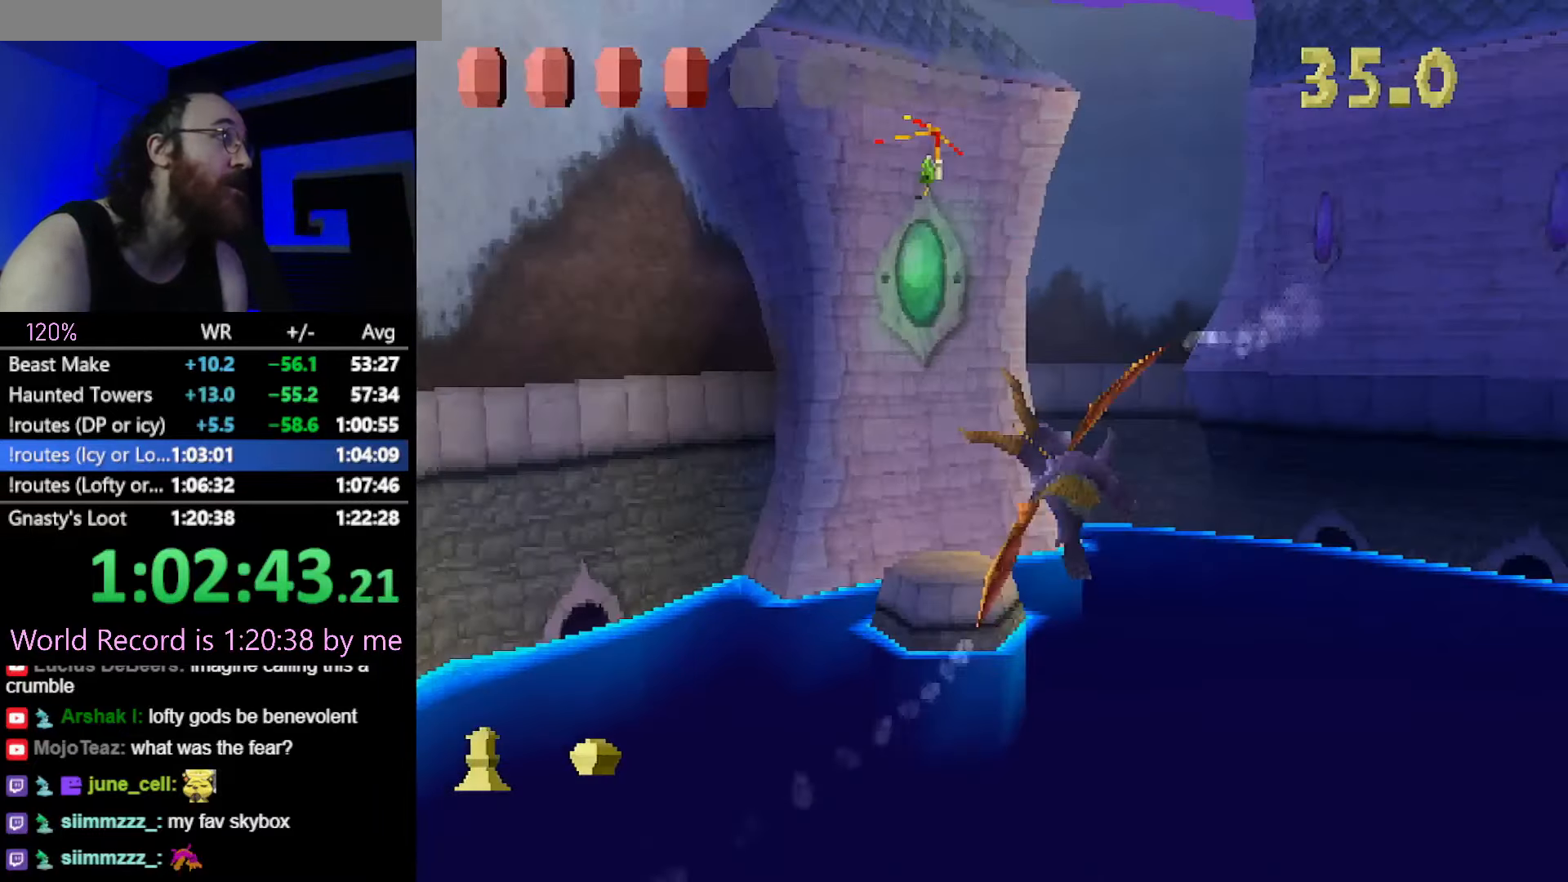
{"buttons": [], "left_stick": "down-right", "button_events": [[367, "CIRCLE", "down"], [450, "CIRCLE", "up"]]}
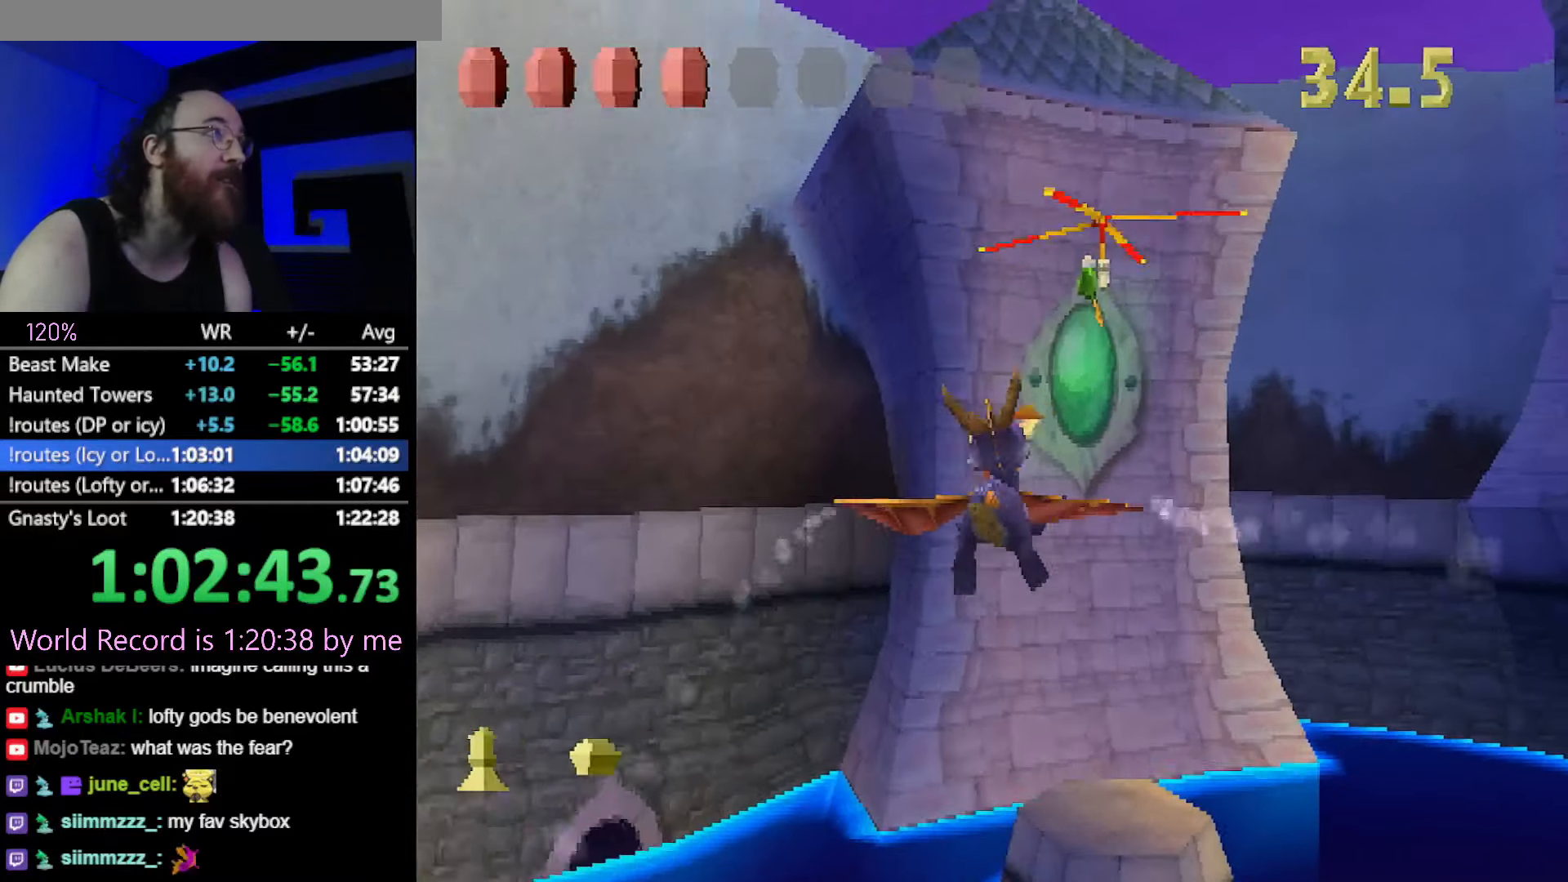
{"buttons": [], "left_stick": "right", "button_events": []}
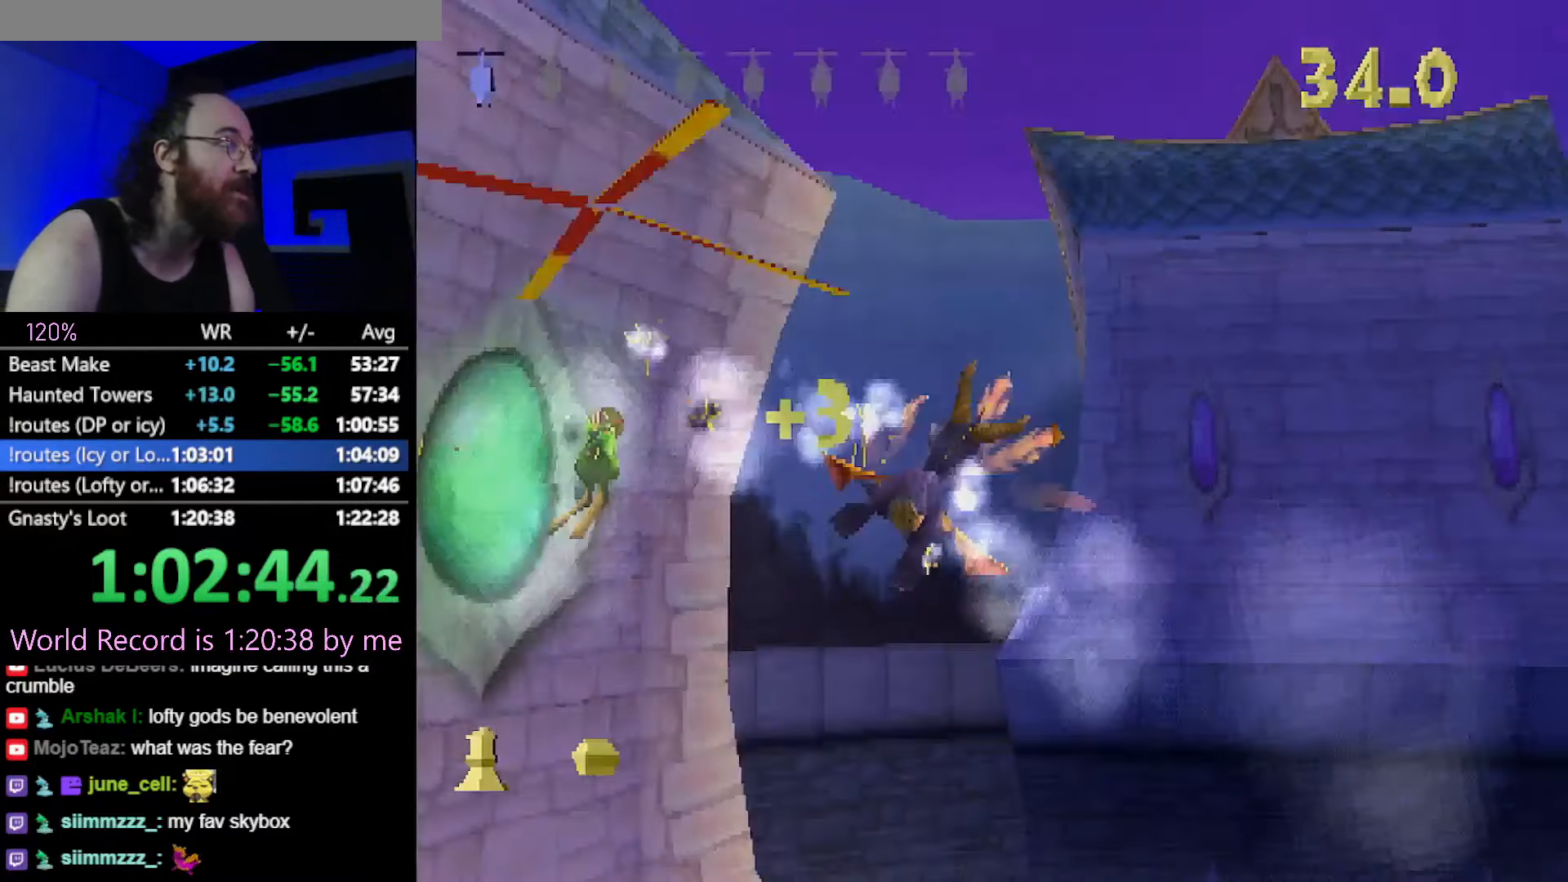
{"buttons": [], "left_stick": "right", "button_events": []}
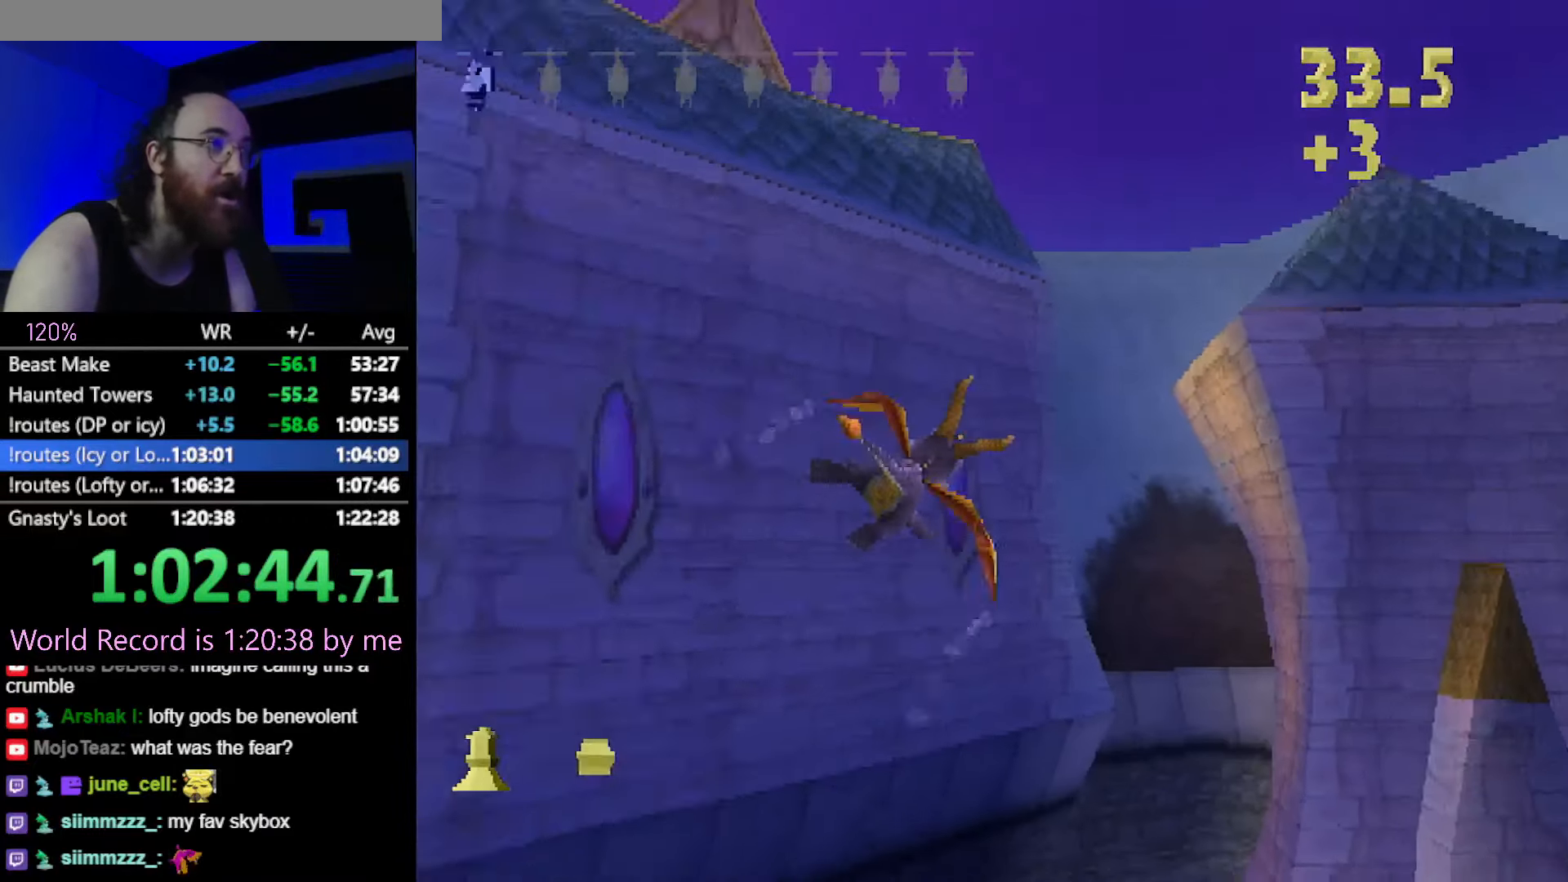
{"buttons": [], "left_stick": "right", "button_events": []}
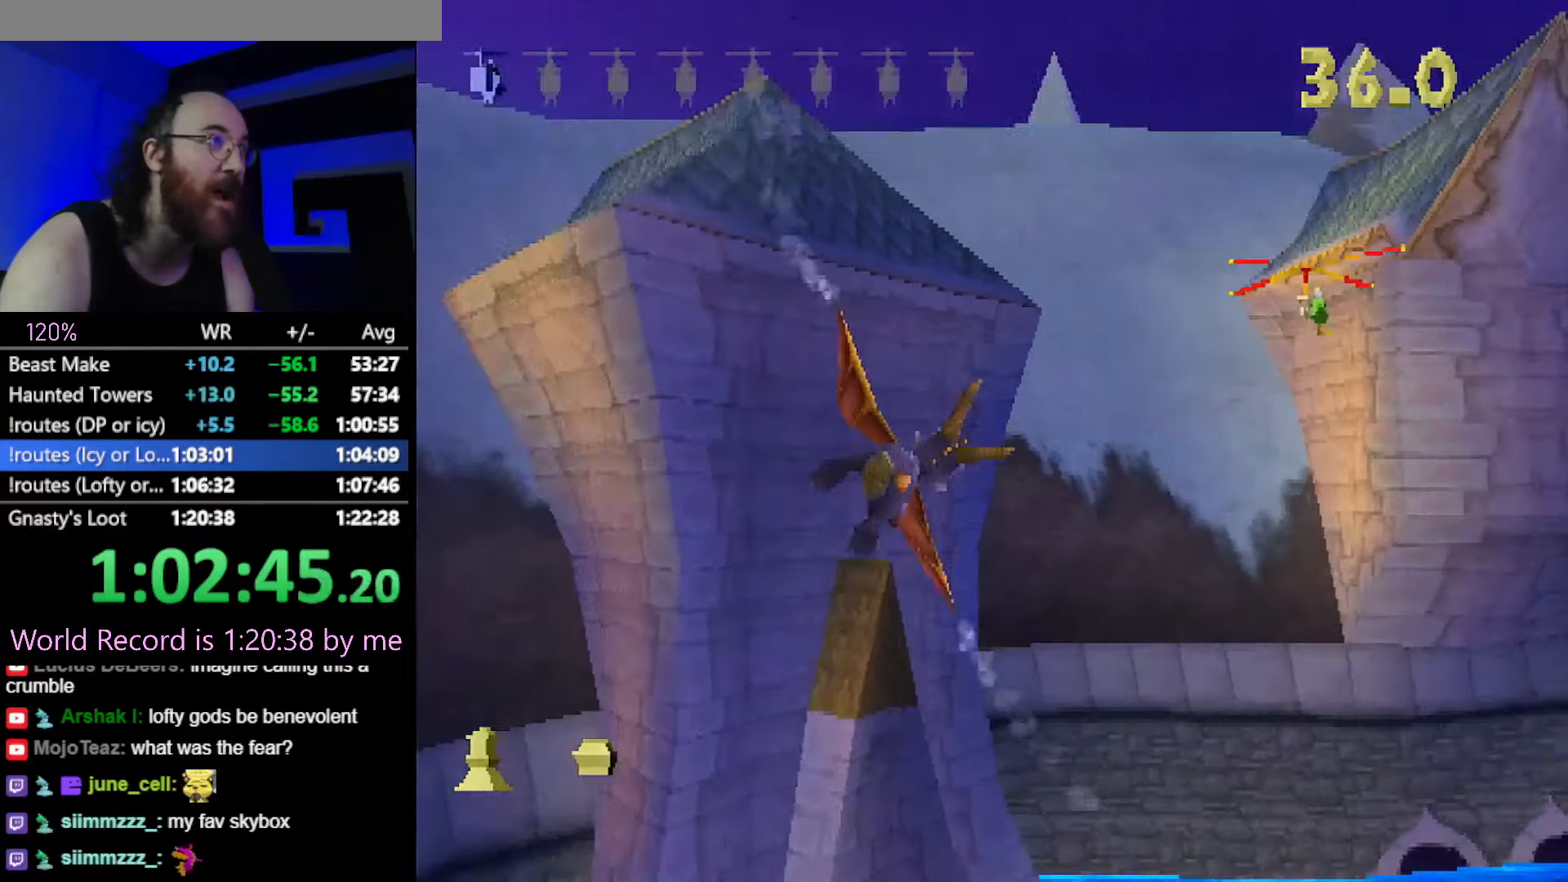
{"buttons": [], "left_stick": "center", "button_events": [[317, "CIRCLE", "down"], [417, "CIRCLE", "up"]]}
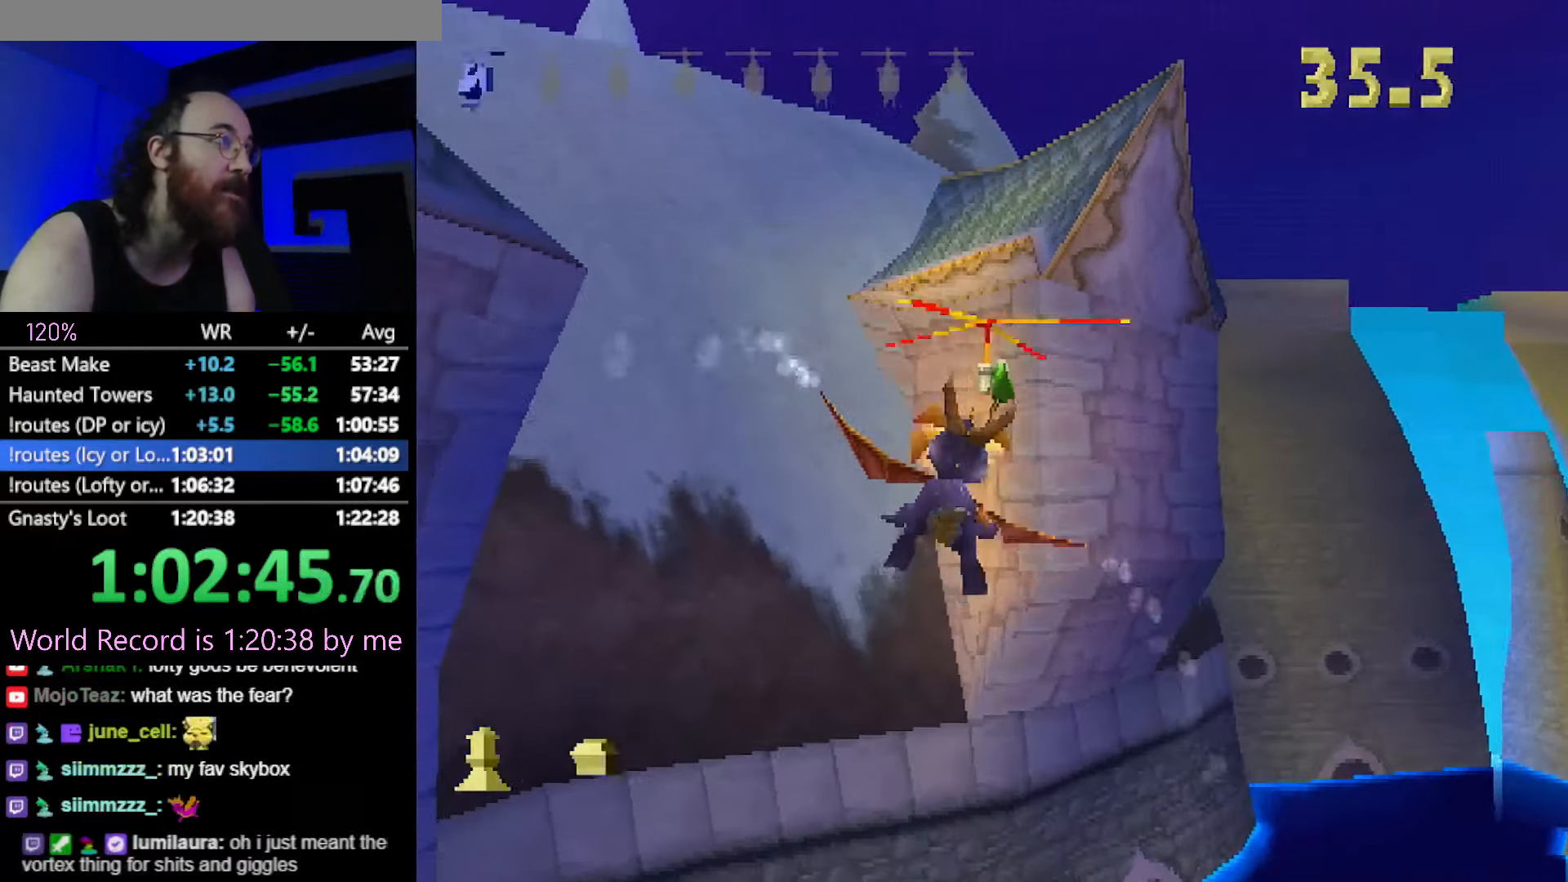
{"buttons": [], "left_stick": "up-right", "button_events": []}
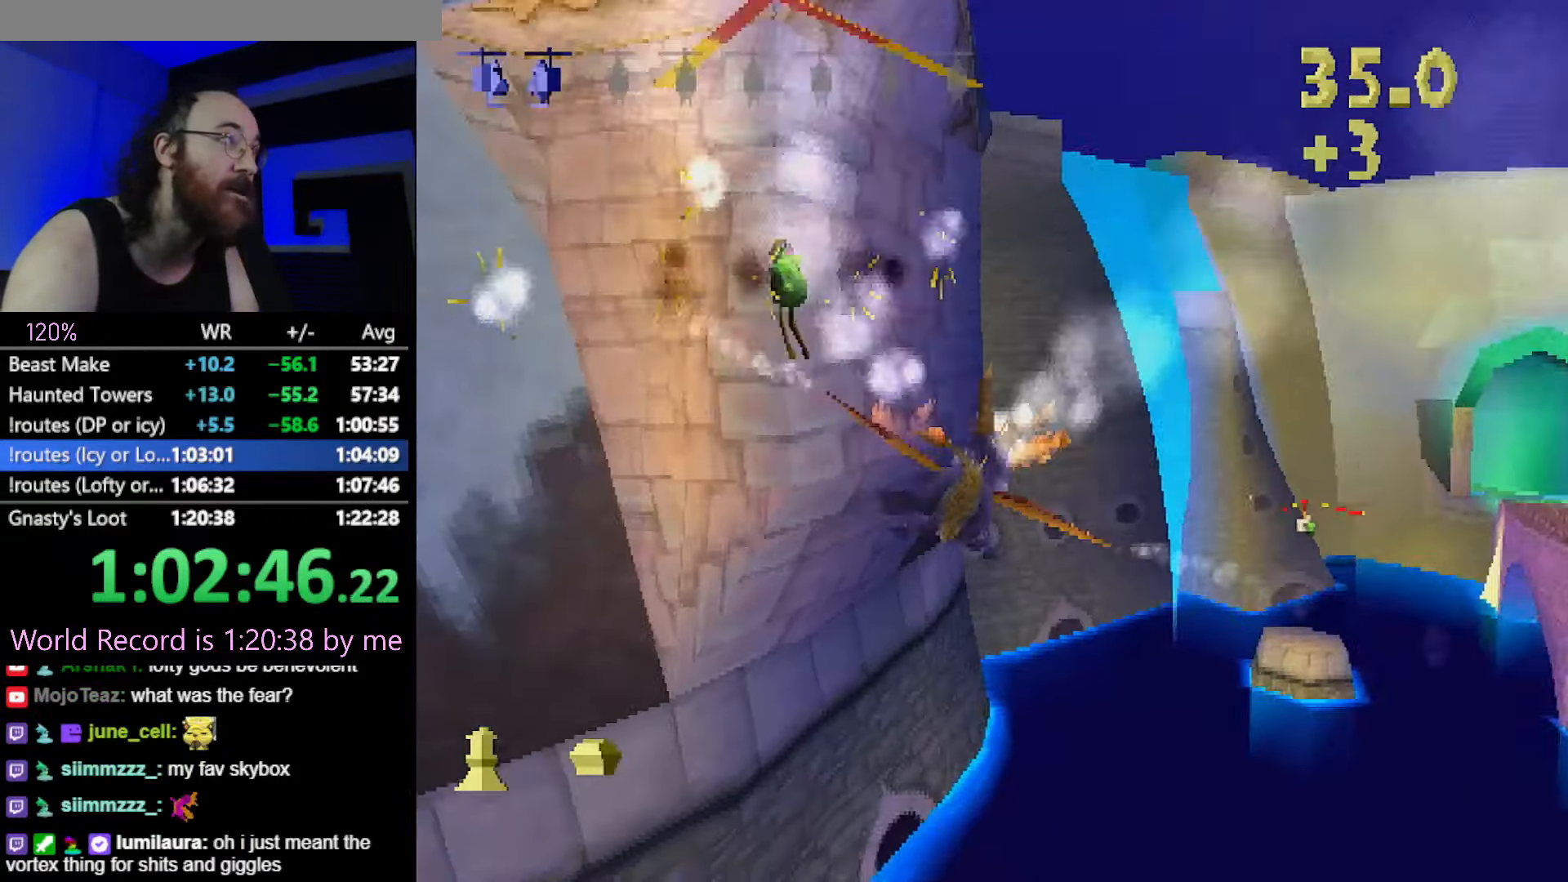
{"buttons": [], "left_stick": "center", "button_events": []}
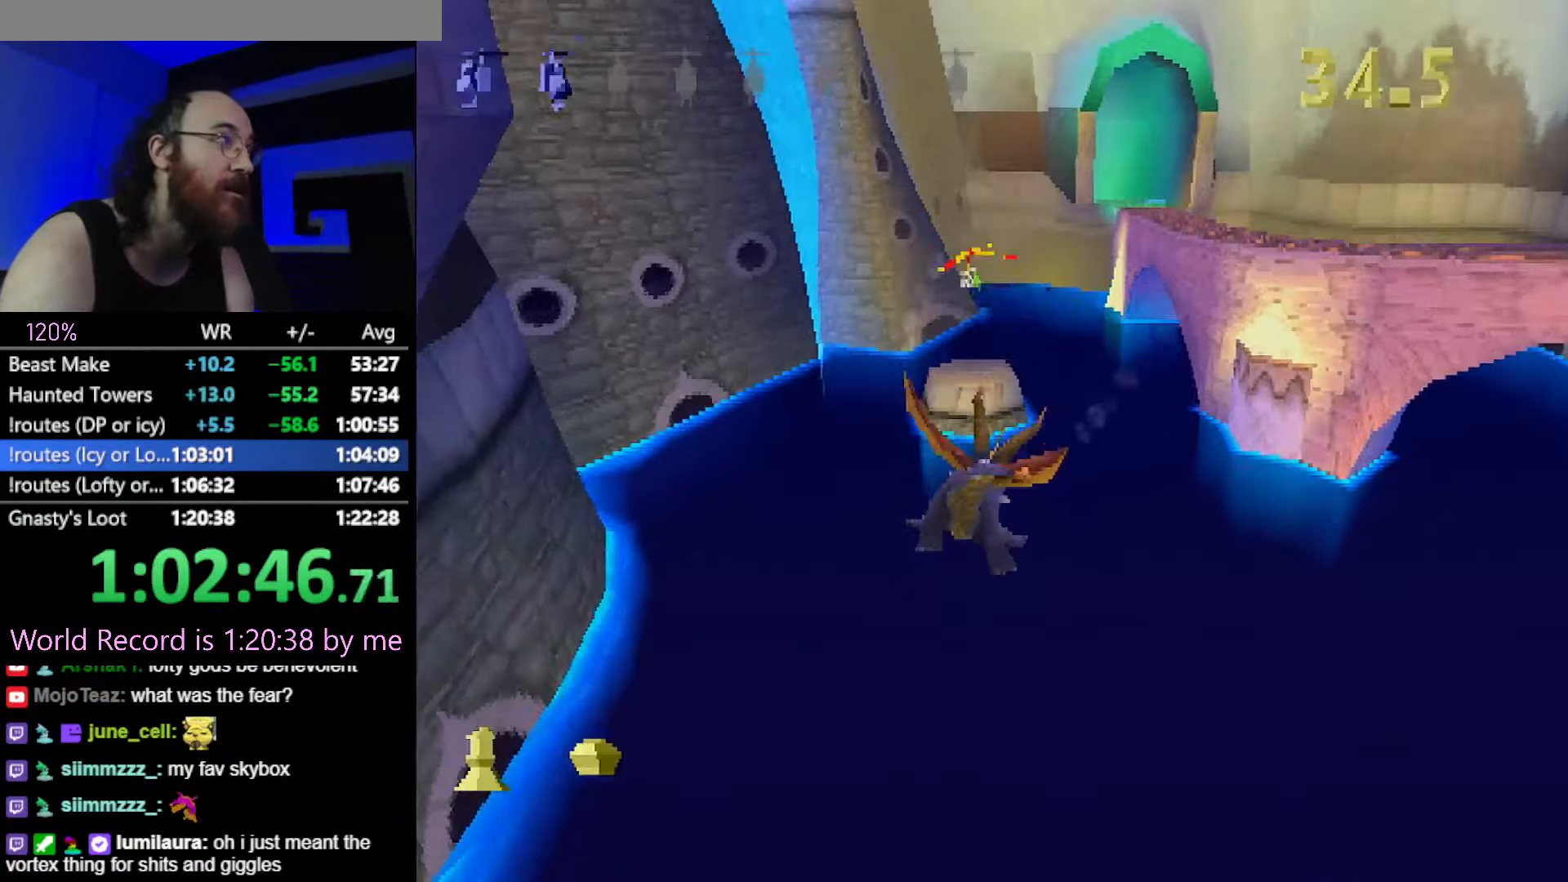
{"buttons": [], "left_stick": "center", "button_events": []}
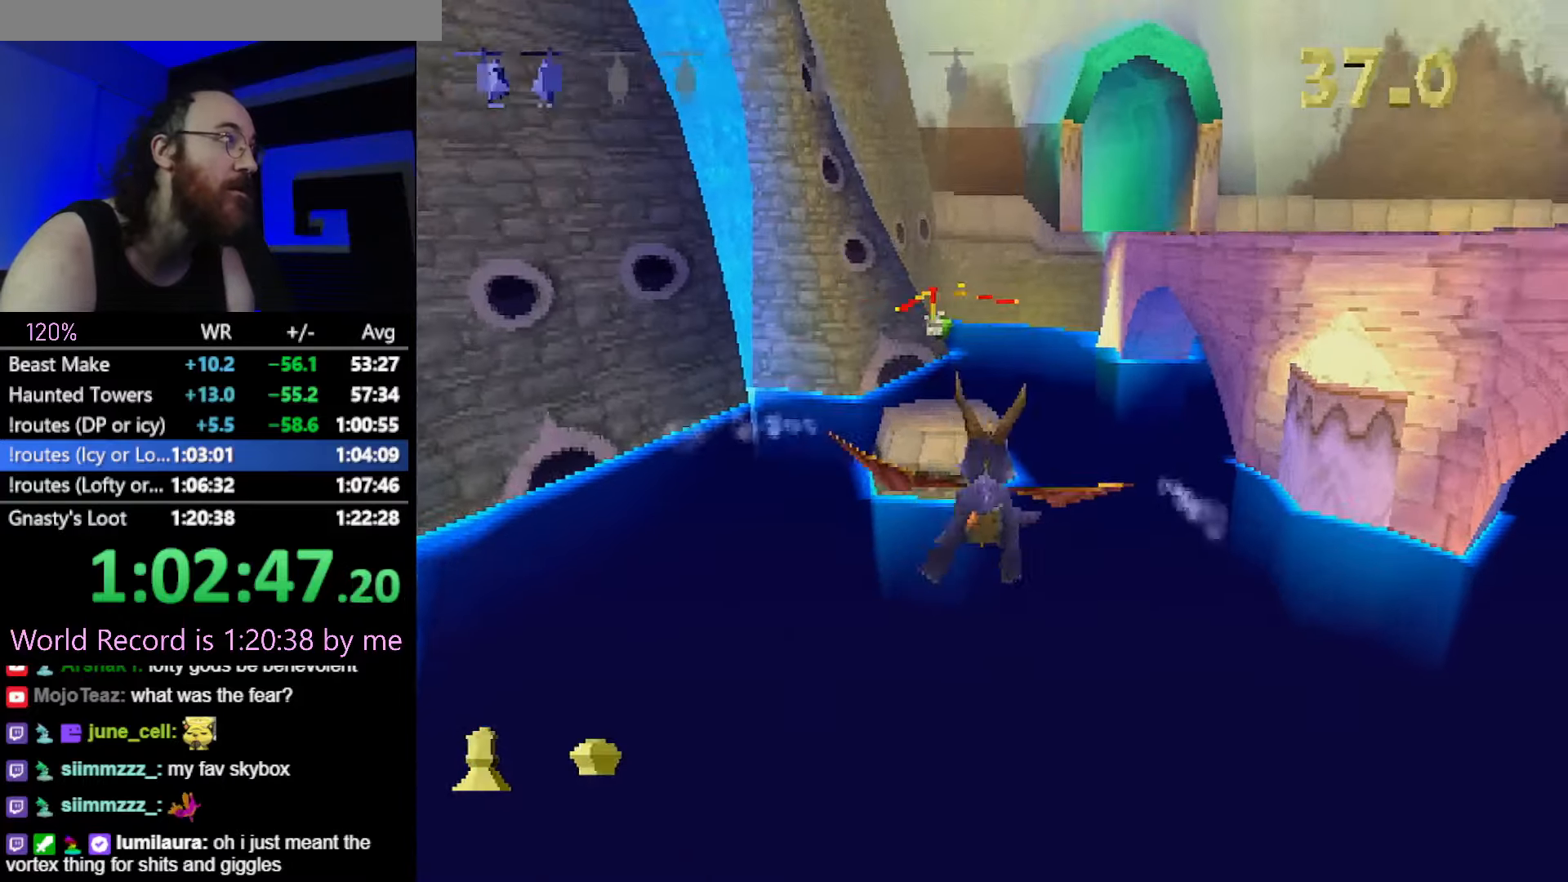
{"buttons": [], "left_stick": "center", "button_events": [[333, "CIRCLE", "down"], [400, "CIRCLE", "up"]]}
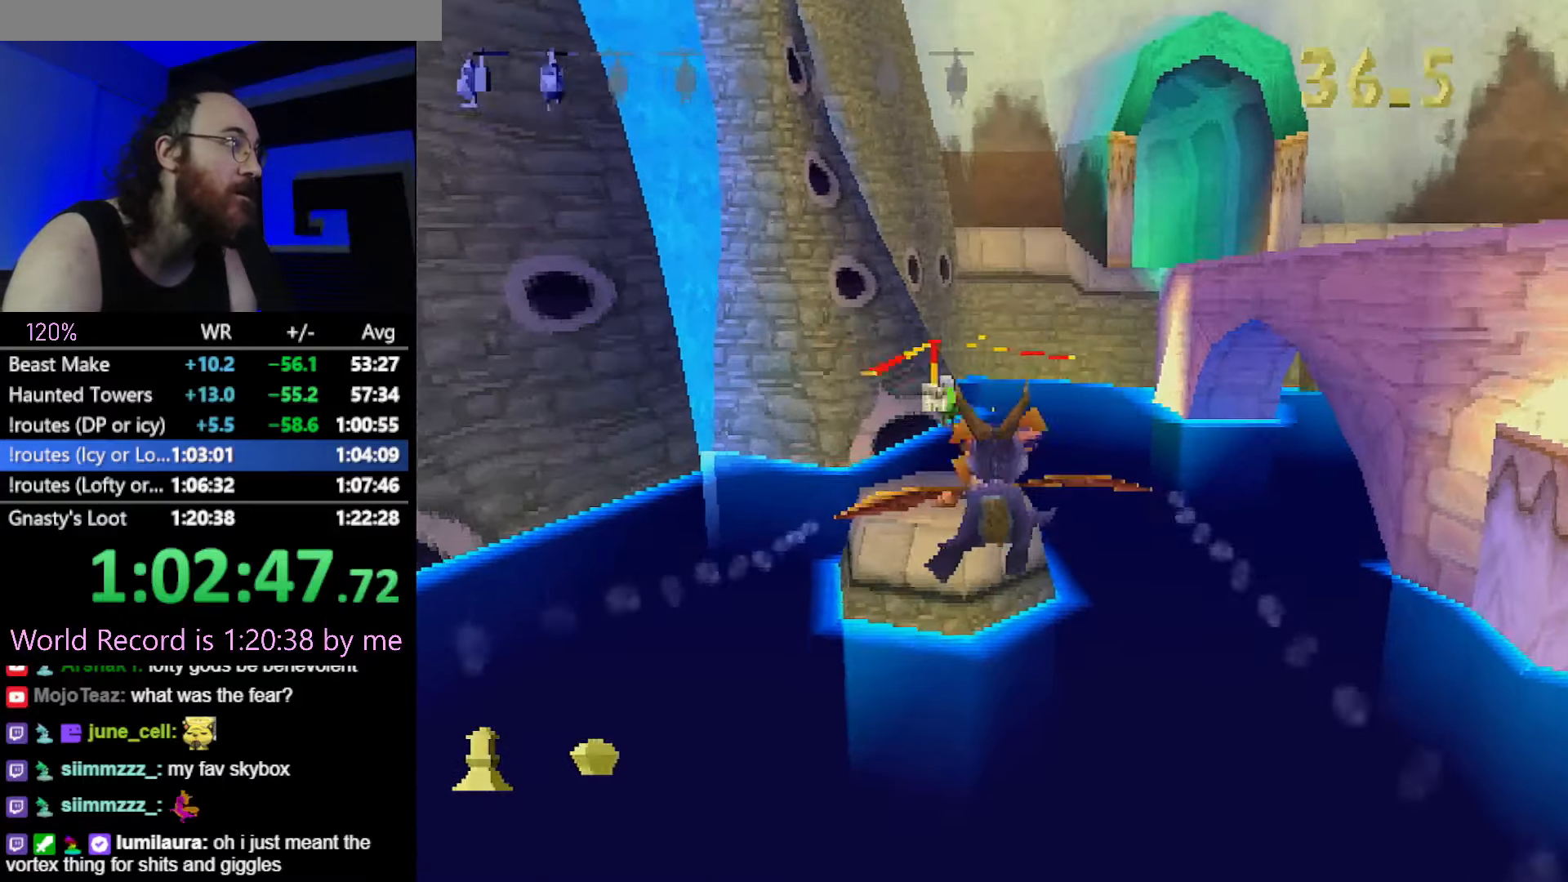
{"buttons": [], "left_stick": "center", "button_events": []}
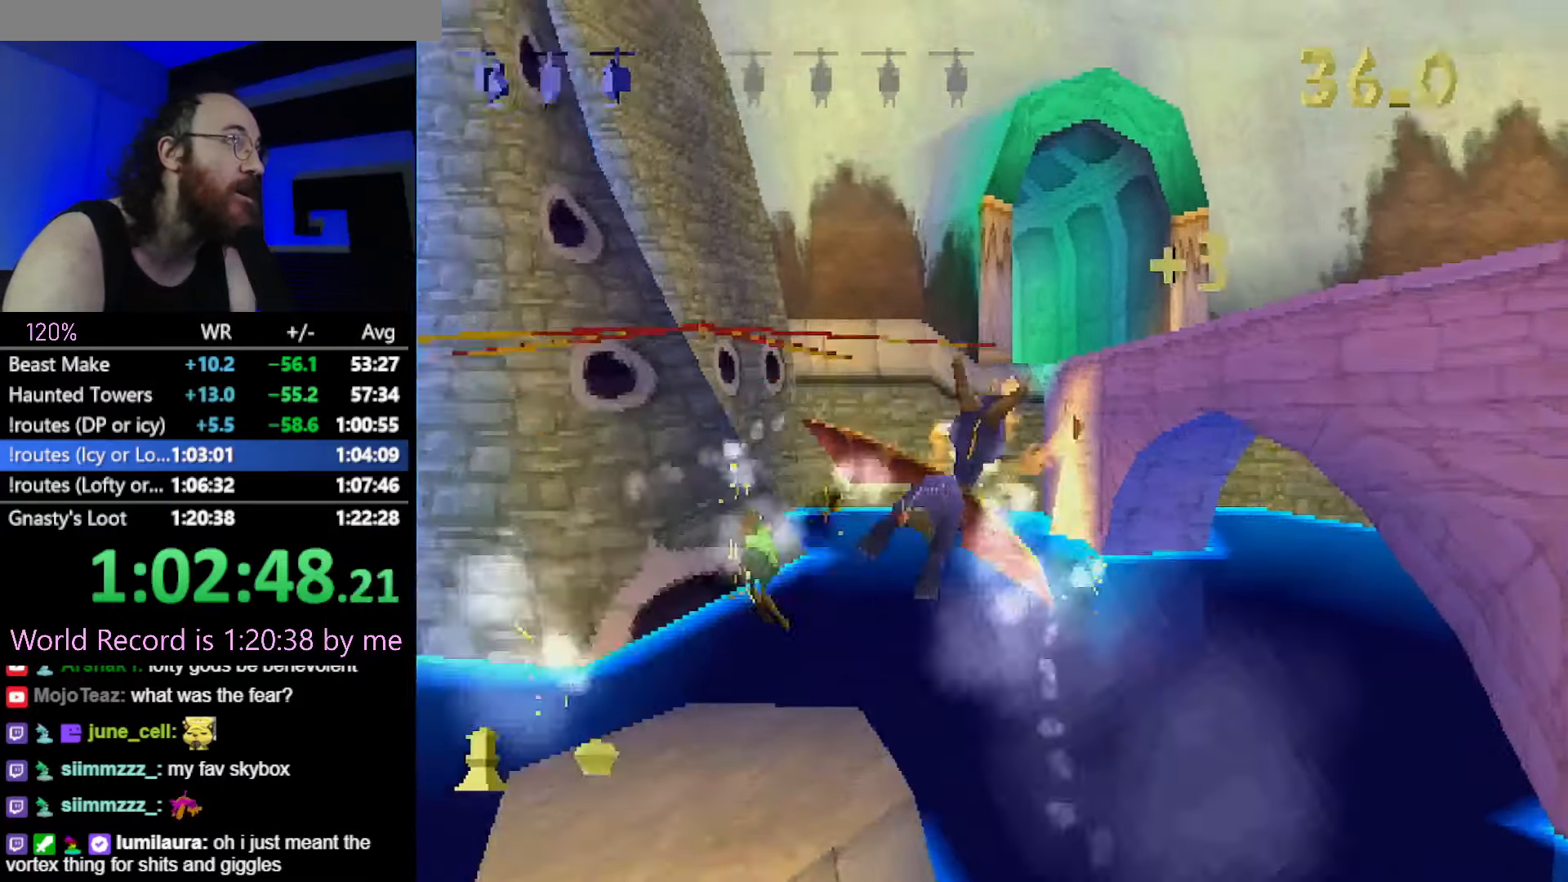
{"buttons": [], "left_stick": "up-left", "button_events": []}
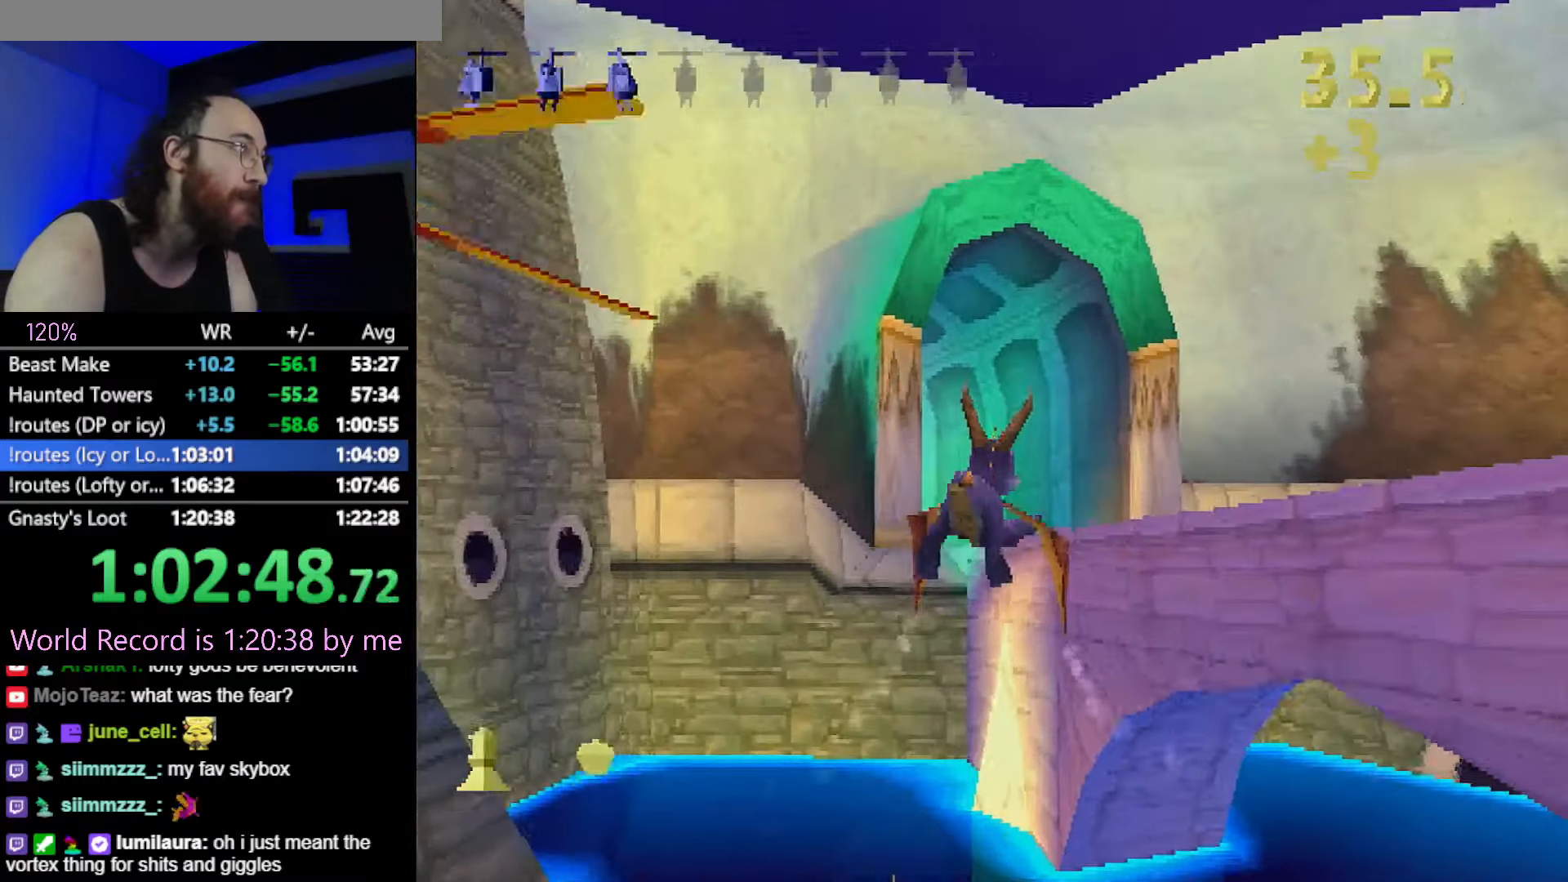
{"buttons": [], "left_stick": "center", "button_events": []}
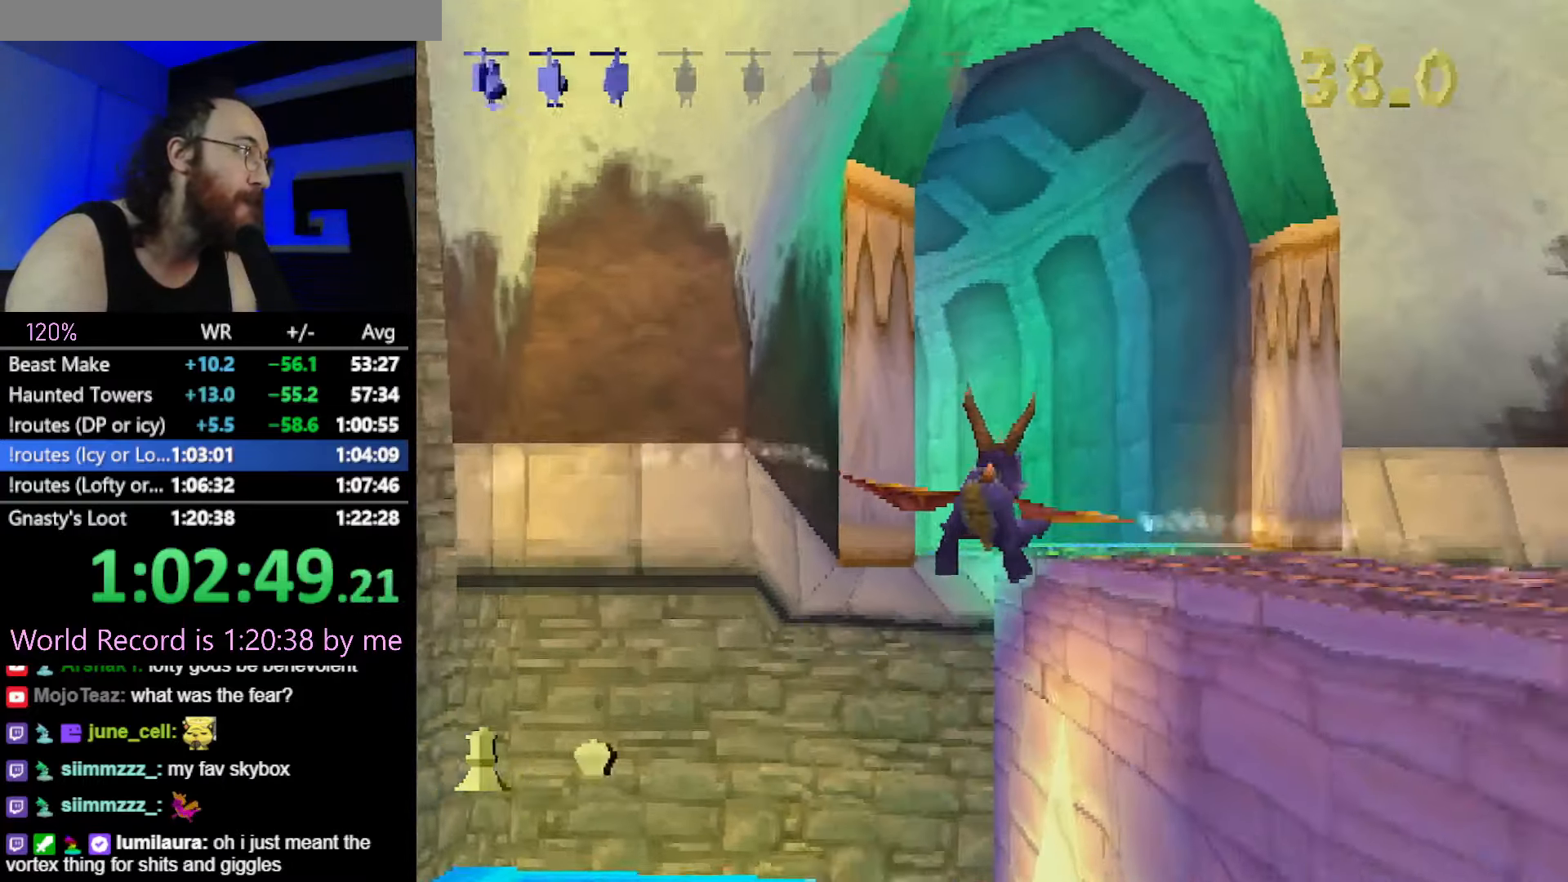
{"buttons": [], "left_stick": "up-left", "button_events": []}
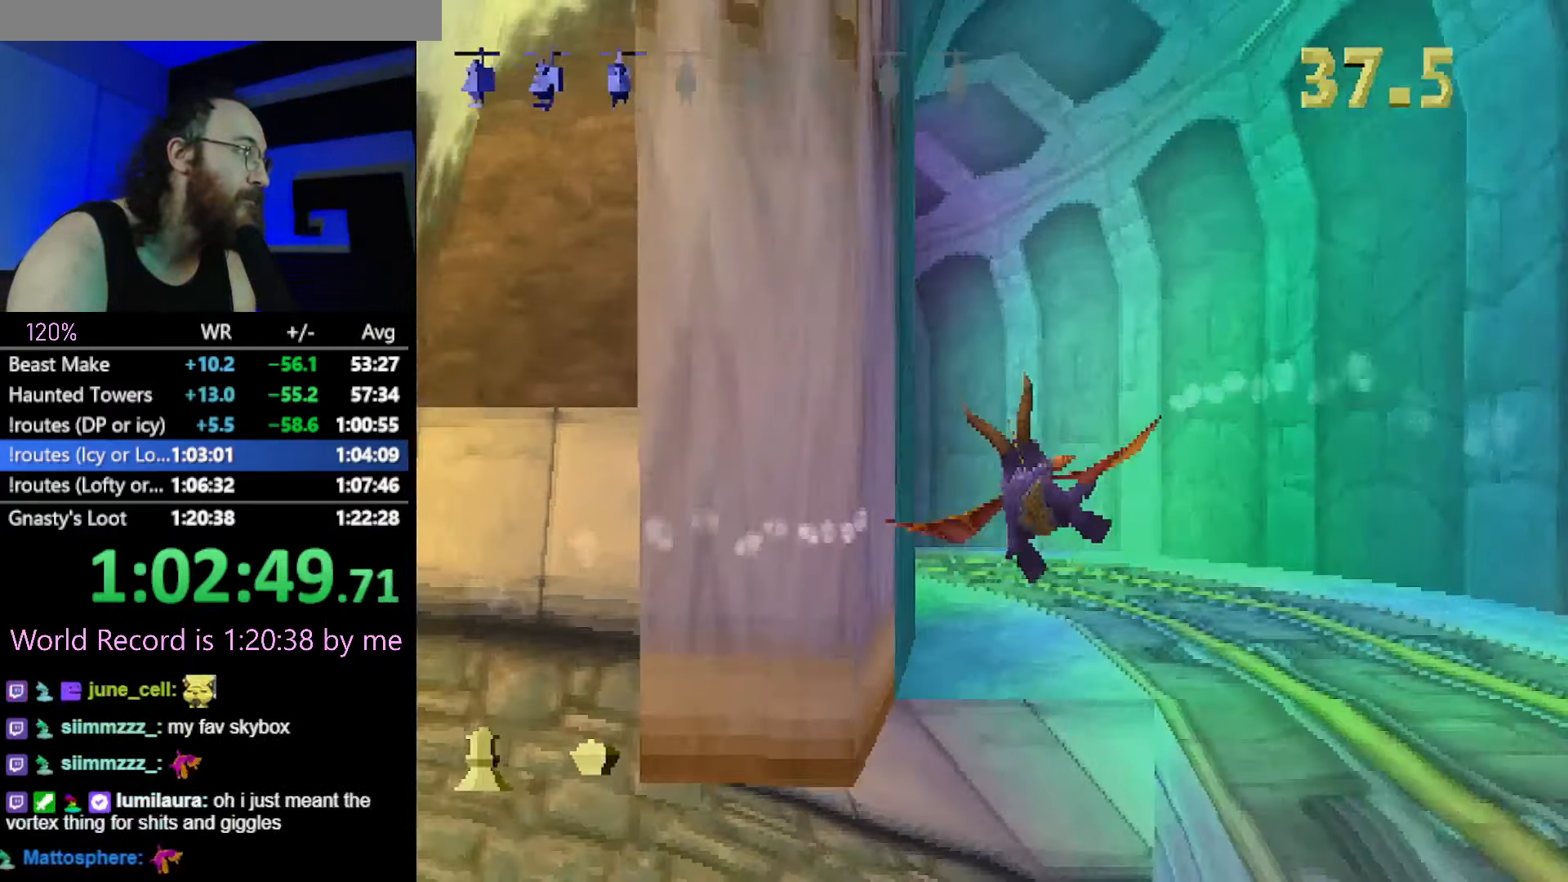
{"buttons": [], "left_stick": "center", "button_events": []}